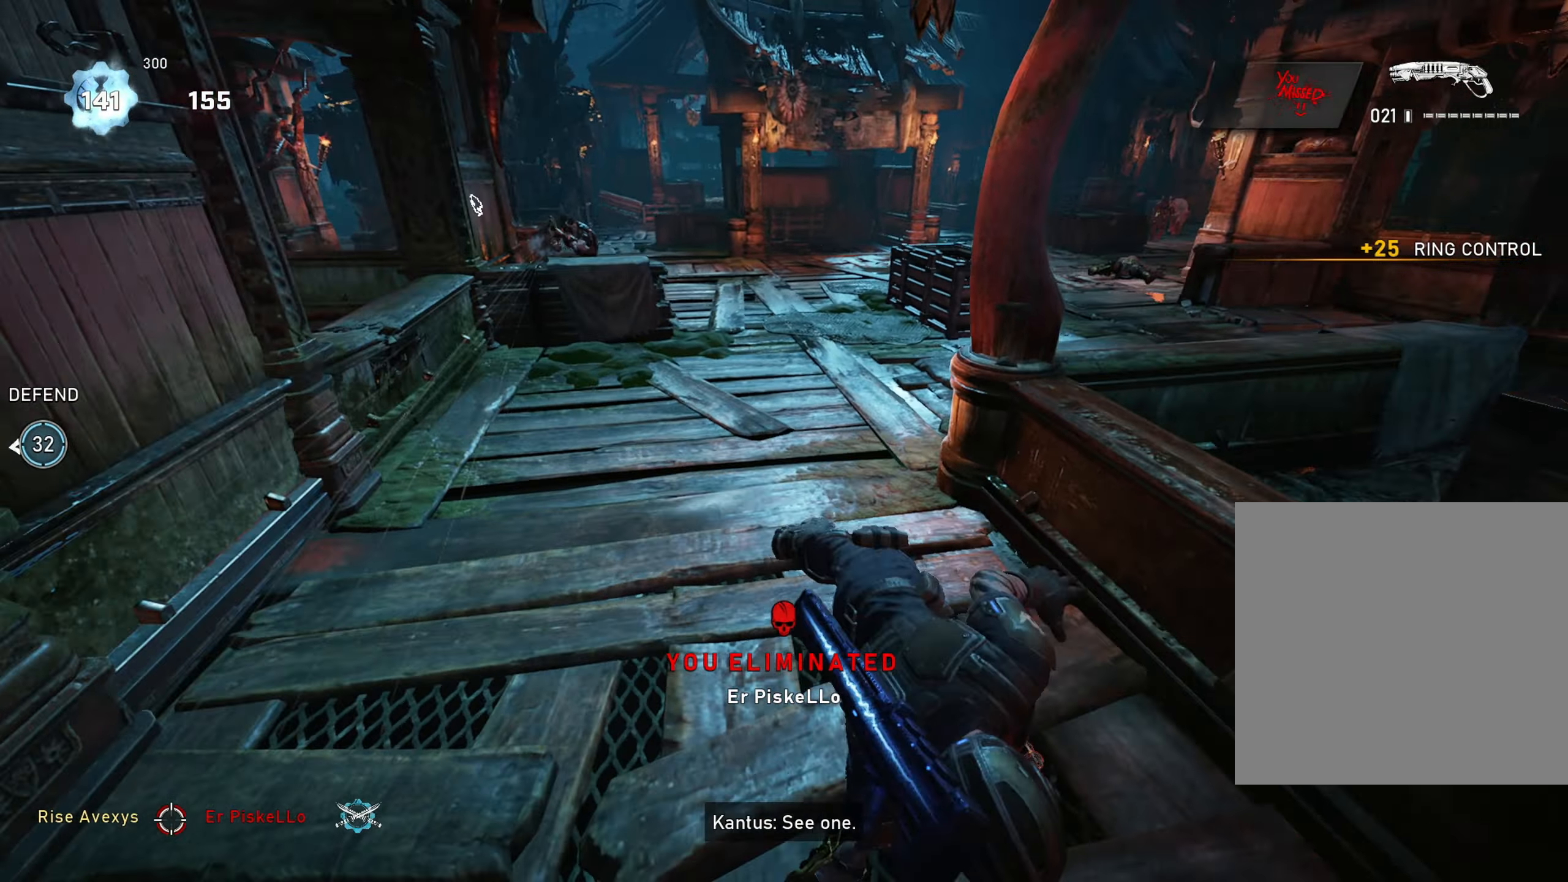
Gameplay with a controller (Xbox layout); each line is a JSON object with the inputs held at the frame after it. "events" lists button and stick changes between this image and that frame as [ms after this image, input, new state], when the widget could be followed in between.
{"buttons": ["L1"], "left_stick": "center", "right_stick": "center", "events": [[116, "left_stick", "center"], [150, "right_stick", "center"], [183, "DPAD_RIGHT", "down"], [267, "DPAD_RIGHT", "up"], [433, "L1", "down"]]}
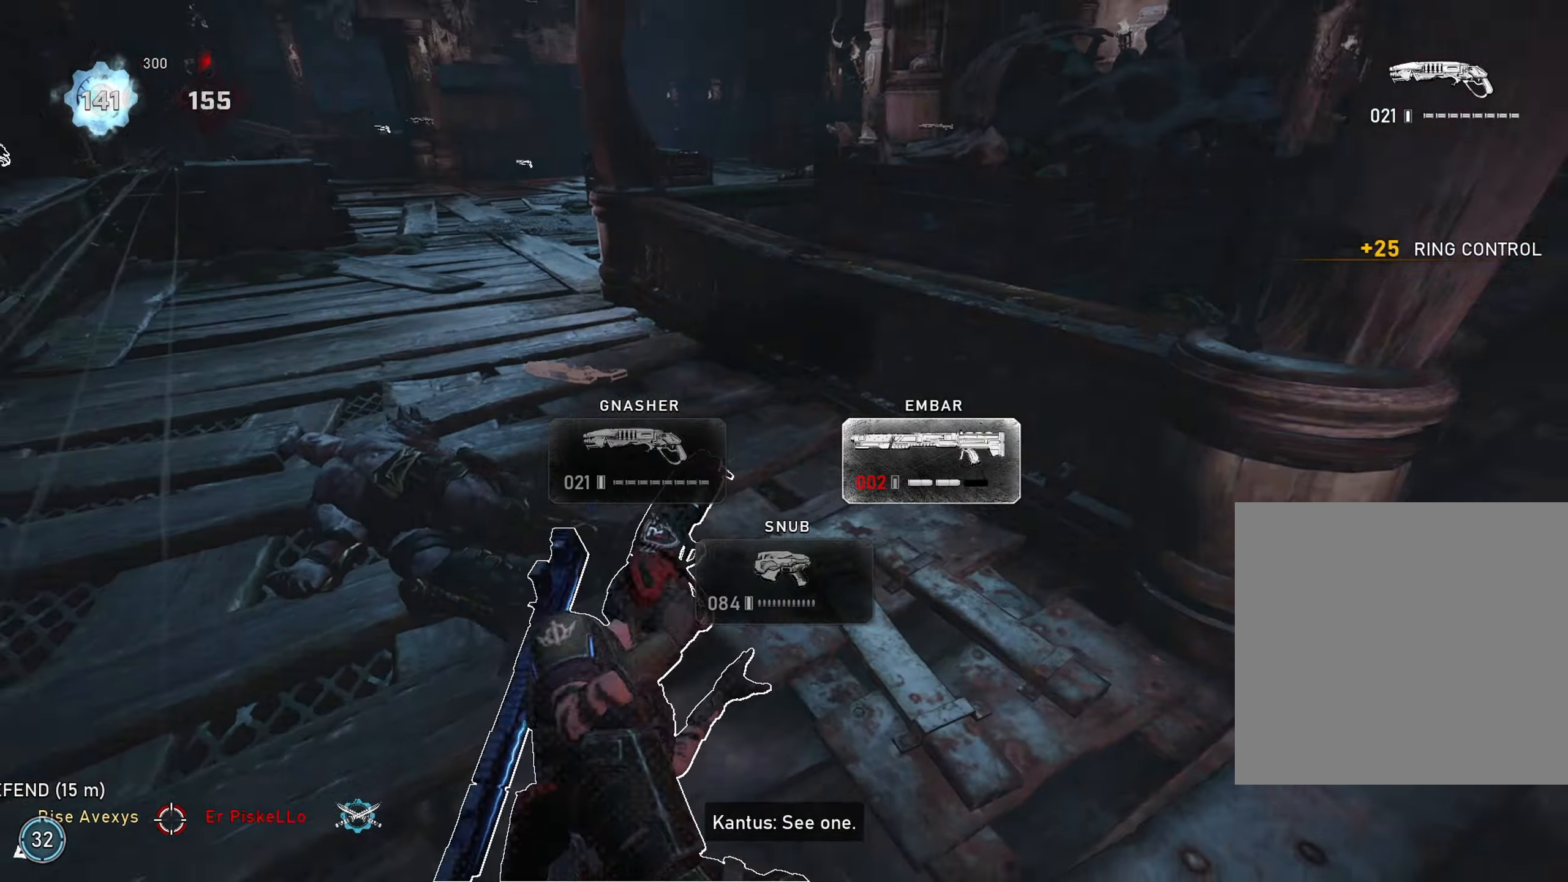
{"buttons": ["L1"], "left_stick": "down-left", "right_stick": "center", "events": [[67, "L1", "up"], [184, "left_stick", "down-left"], [417, "L1", "down"]]}
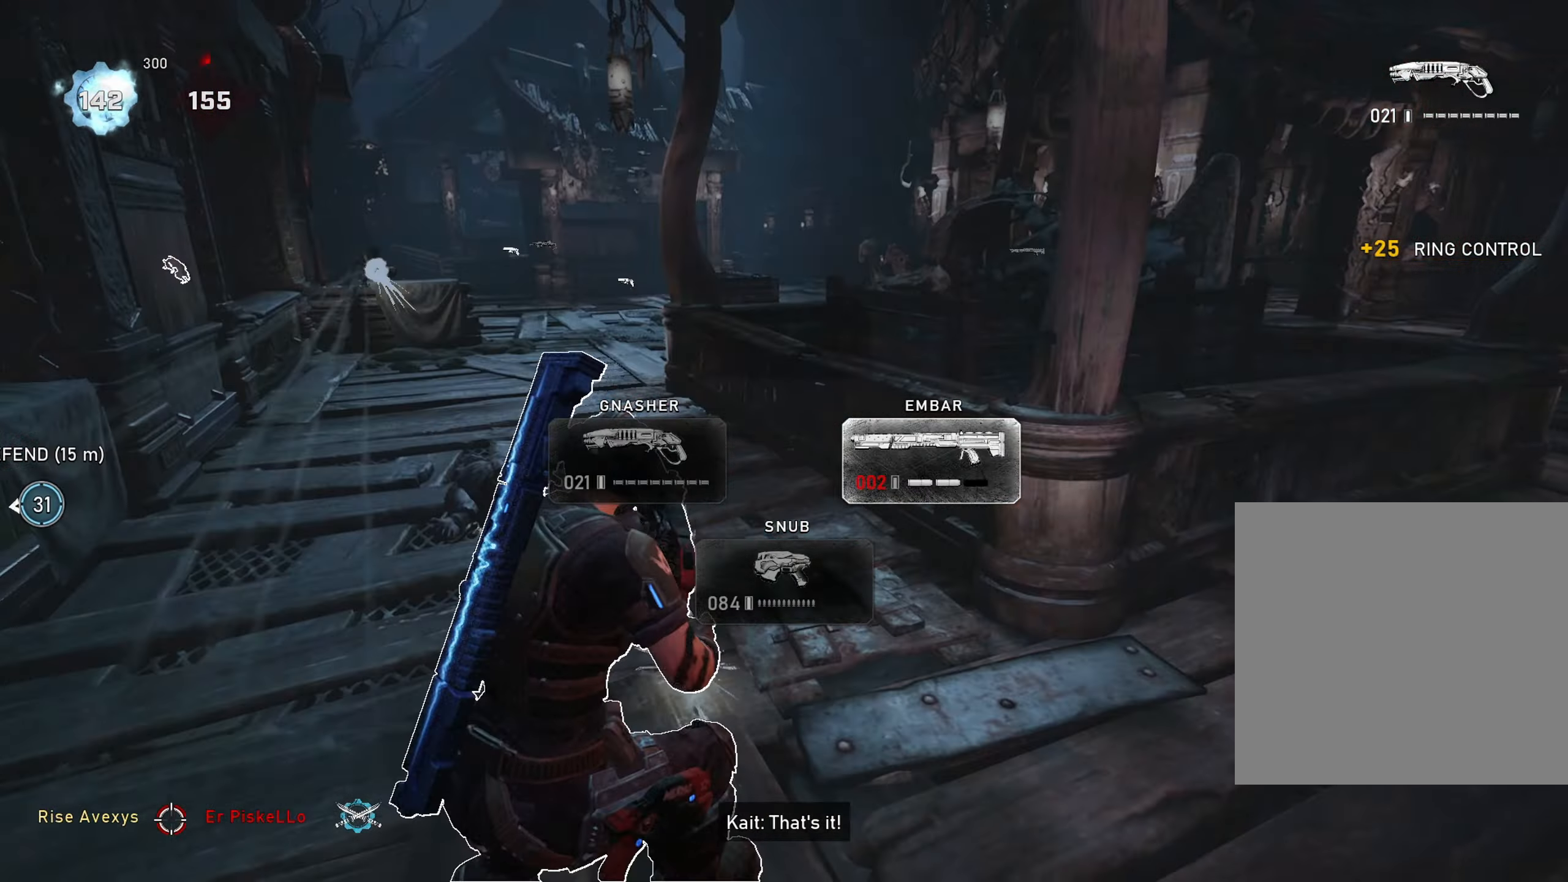
{"buttons": [], "left_stick": "up-left", "right_stick": "center", "events": [[16, "L1", "up"], [350, "A", "down"], [367, "left_stick", "up-left"], [400, "A", "up"]]}
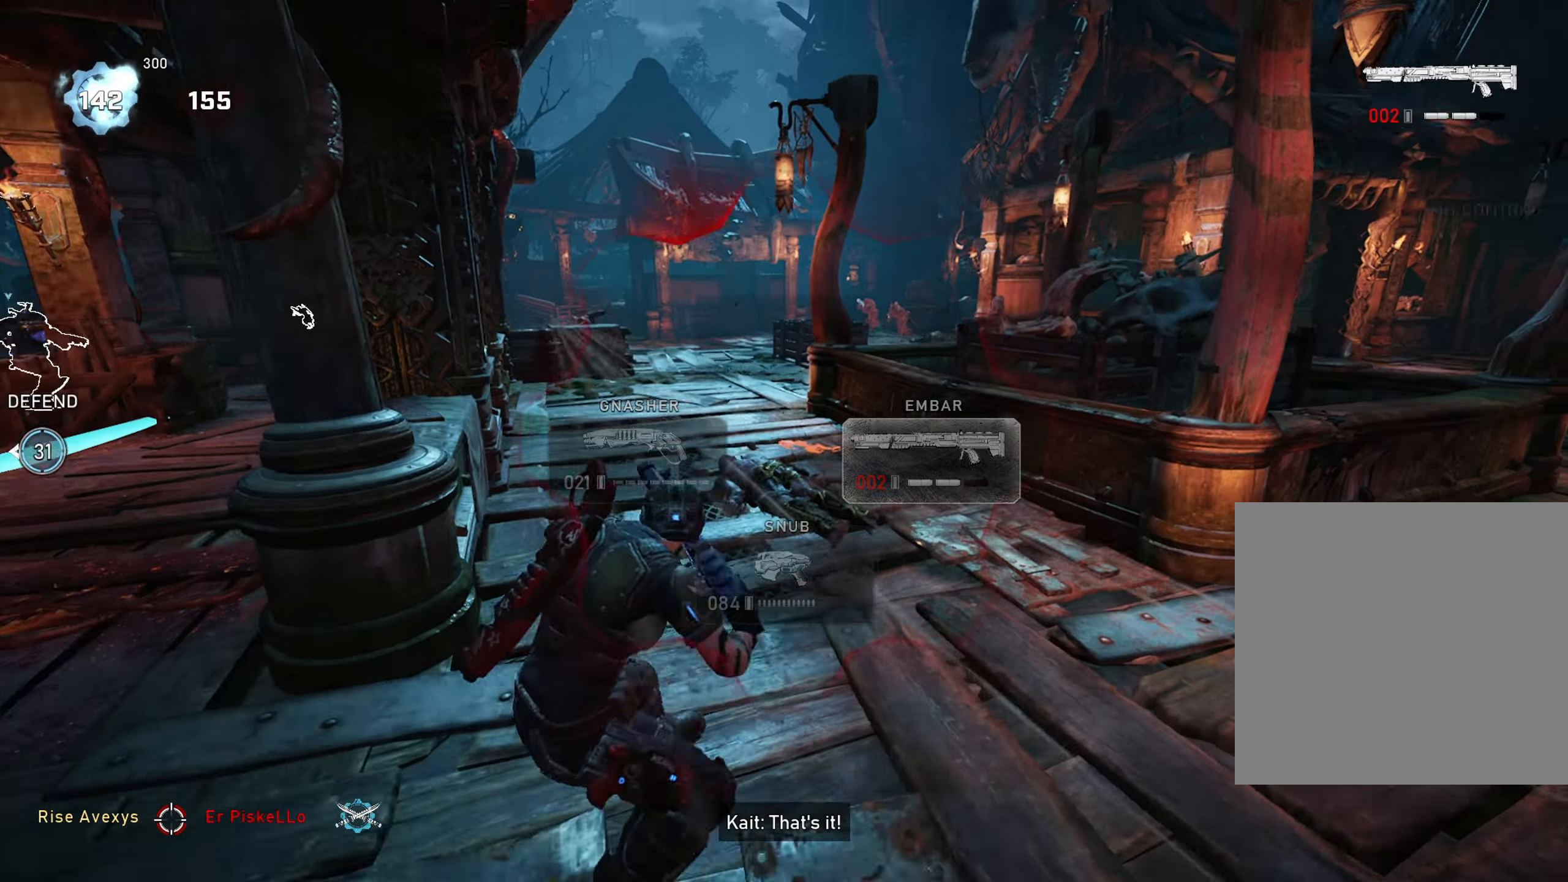
{"buttons": [], "left_stick": "up-left", "right_stick": "right", "events": [[50, "left_stick", "center"], [100, "left_stick", "down"], [267, "left_stick", "left"], [367, "left_stick", "up-left"], [484, "right_stick", "right"]]}
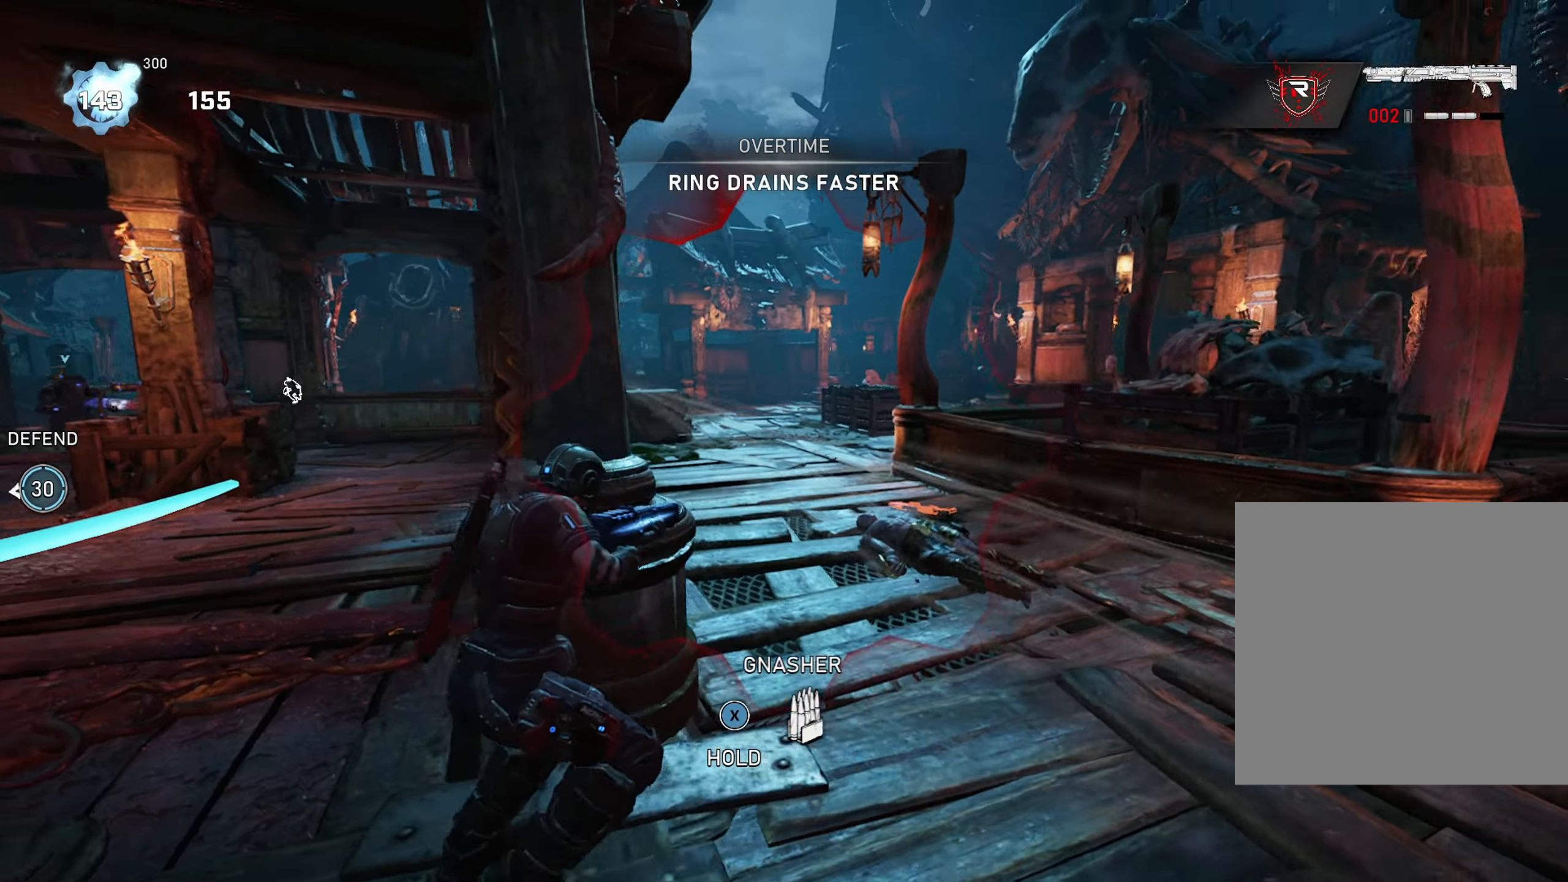
{"buttons": ["R2"], "left_stick": "right", "right_stick": "left", "events": [[100, "left_stick", "center"], [100, "right_stick", "center"], [150, "R2", "down"], [500, "left_stick", "right"], [500, "right_stick", "left"]]}
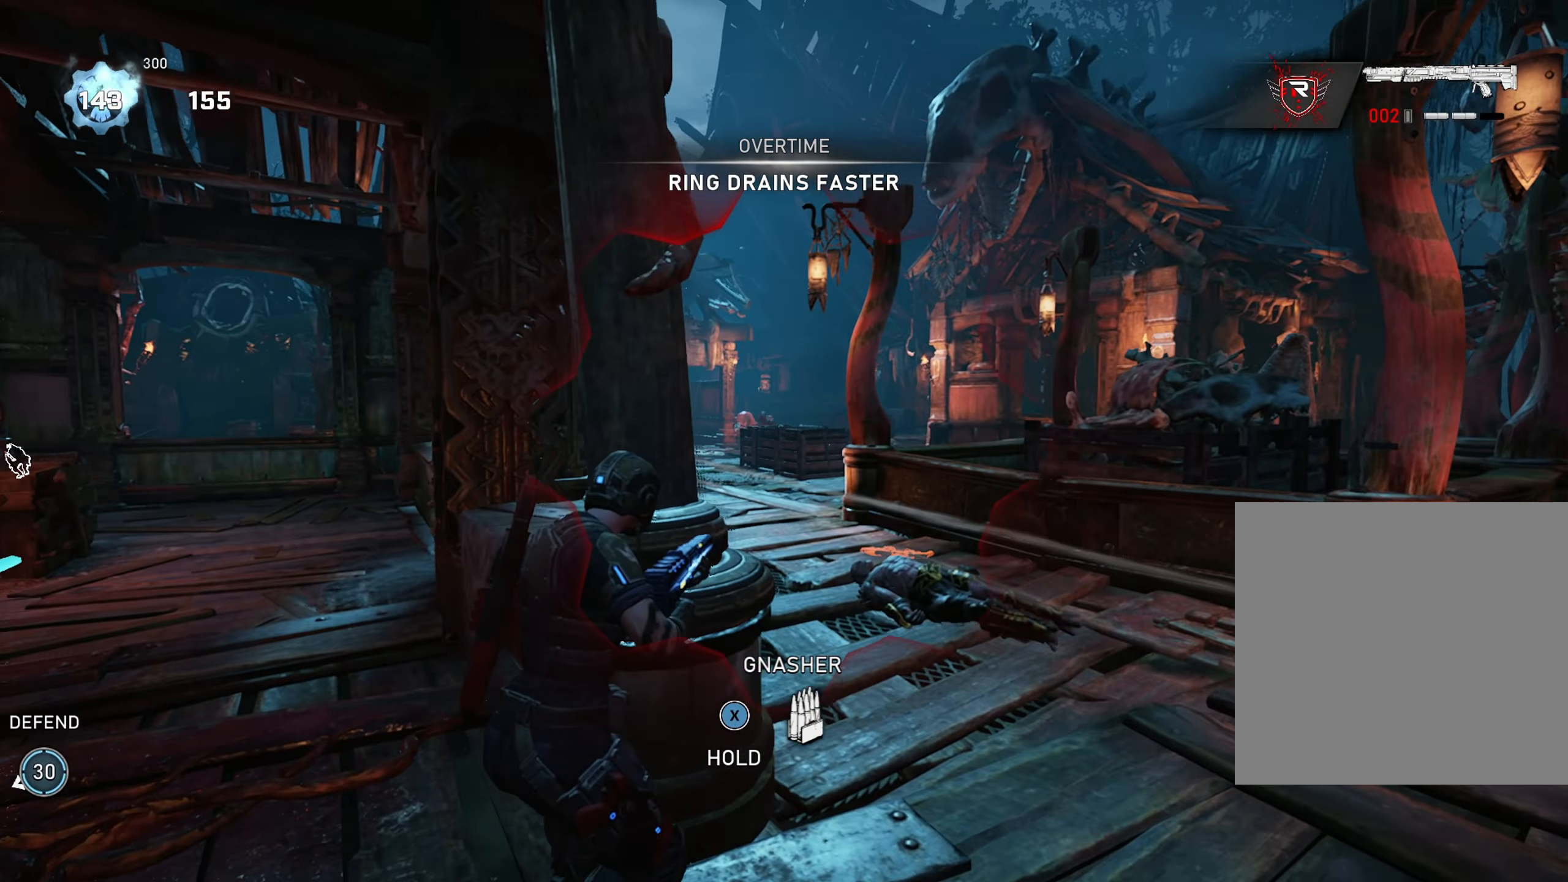
{"buttons": ["L2", "R2"], "left_stick": "center", "right_stick": "left", "events": [[34, "L2", "down"], [34, "left_stick", "up-right"], [117, "right_stick", "center"], [250, "right_stick", "up-left"], [267, "left_stick", "center"], [384, "right_stick", "center"], [501, "right_stick", "left"]]}
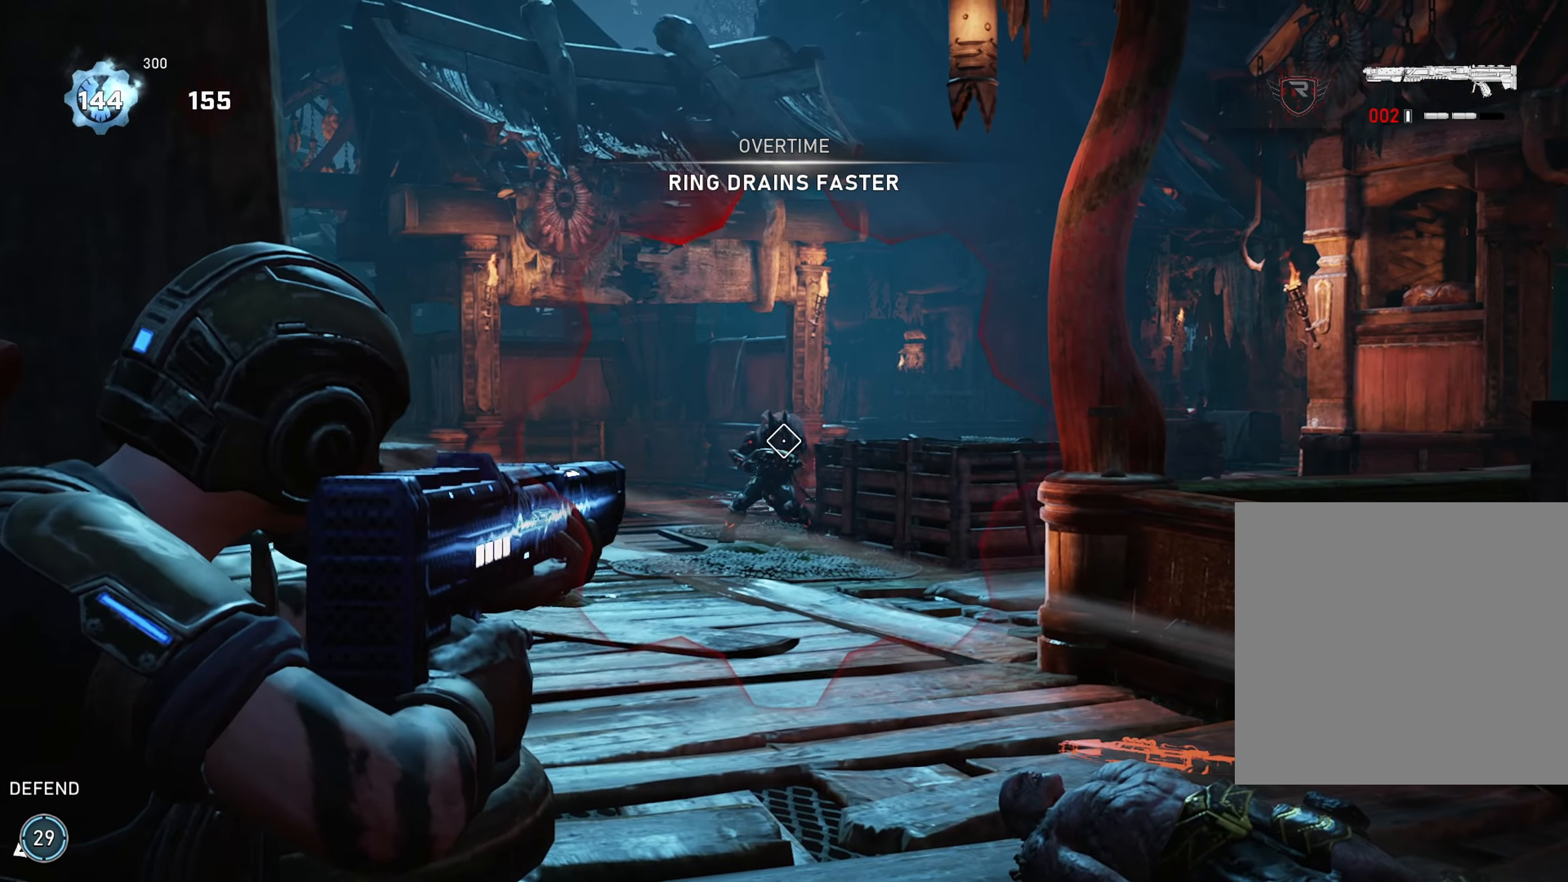
{"buttons": [], "left_stick": "left", "right_stick": "center", "events": [[16, "L3", "down"], [83, "R2", "up"], [100, "right_stick", "center"], [116, "L3", "up"], [150, "L2", "up"], [183, "A", "down"], [233, "A", "up"], [267, "left_stick", "down"], [383, "right_stick", "left"], [450, "left_stick", "left"], [467, "right_stick", "center"]]}
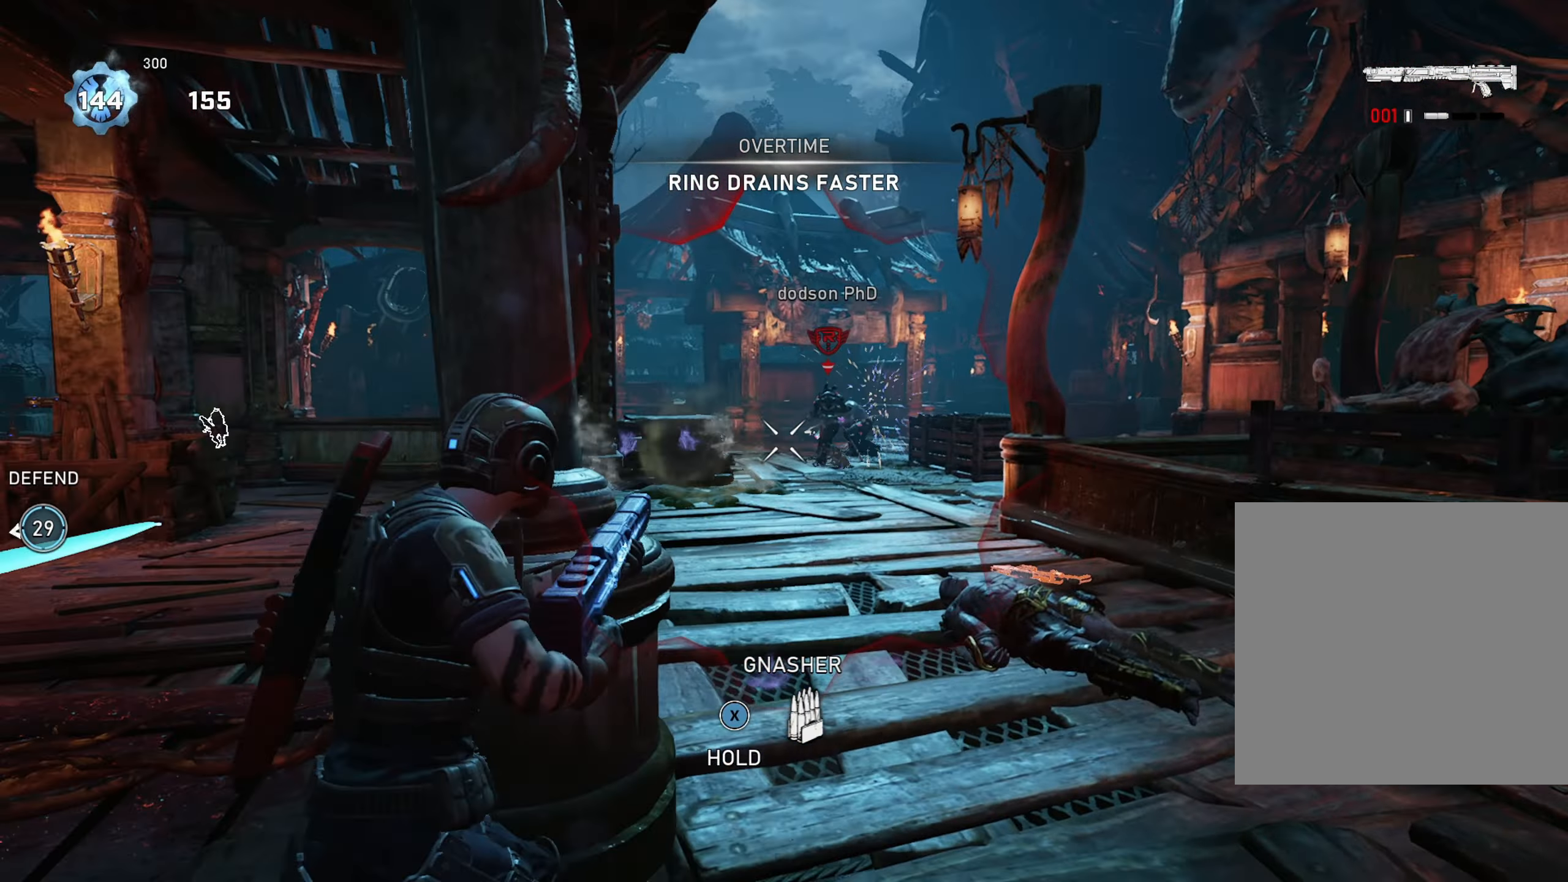
{"buttons": ["R2"], "left_stick": "right", "right_stick": "center", "events": [[84, "left_stick", "up"], [200, "left_stick", "center"], [250, "R2", "down"], [434, "left_stick", "right"]]}
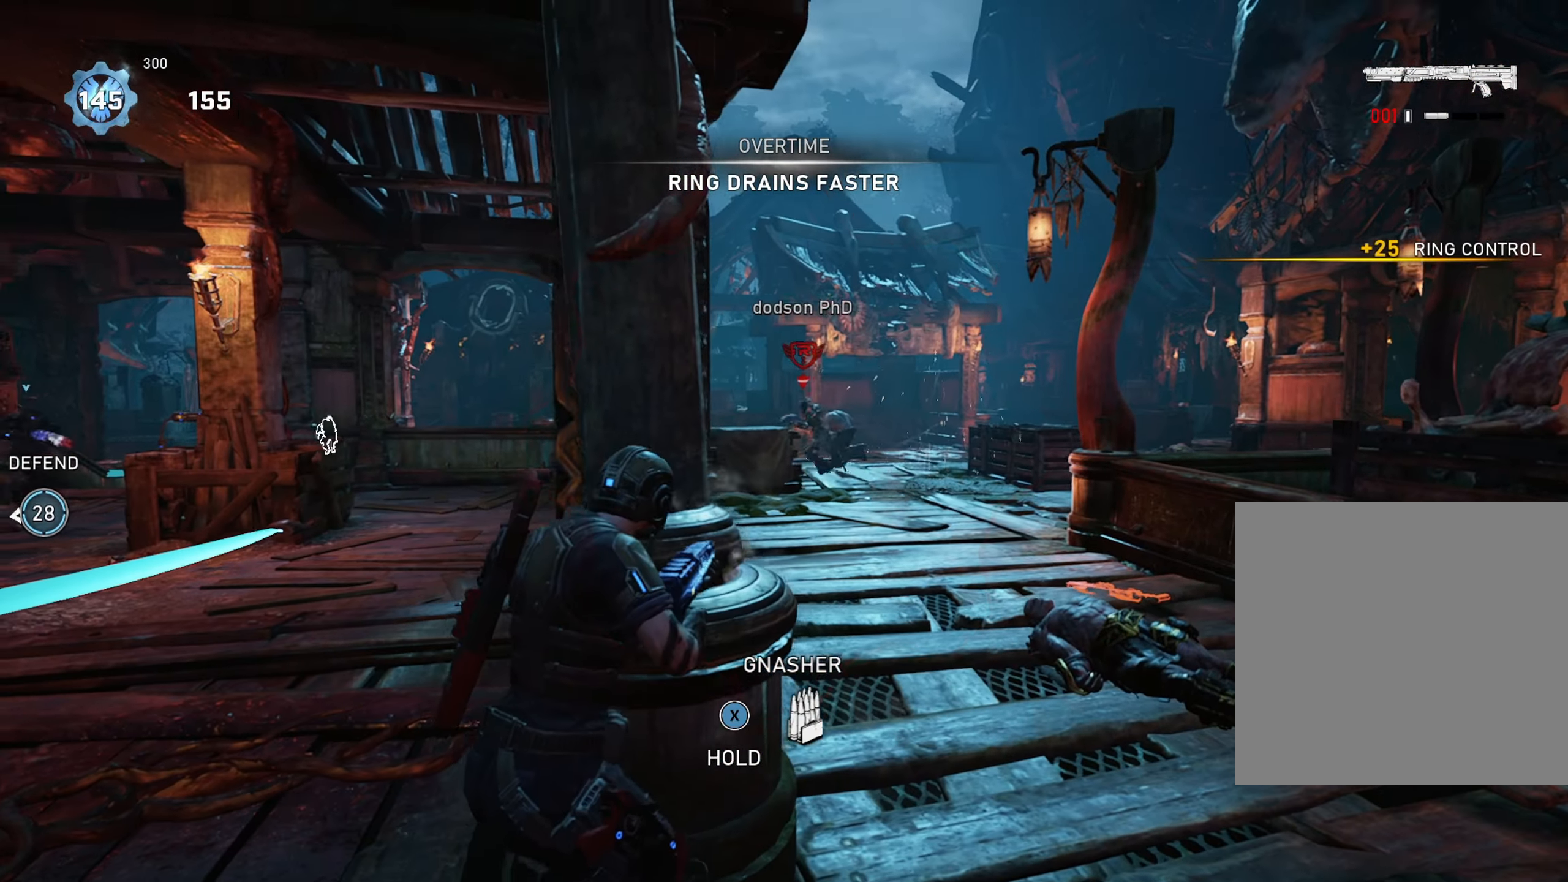
{"buttons": ["L2", "R2"], "left_stick": "right", "right_stick": "center", "events": [[117, "right_stick", "left"], [234, "right_stick", "center"], [367, "L2", "down"], [384, "right_stick", "left"], [467, "right_stick", "center"]]}
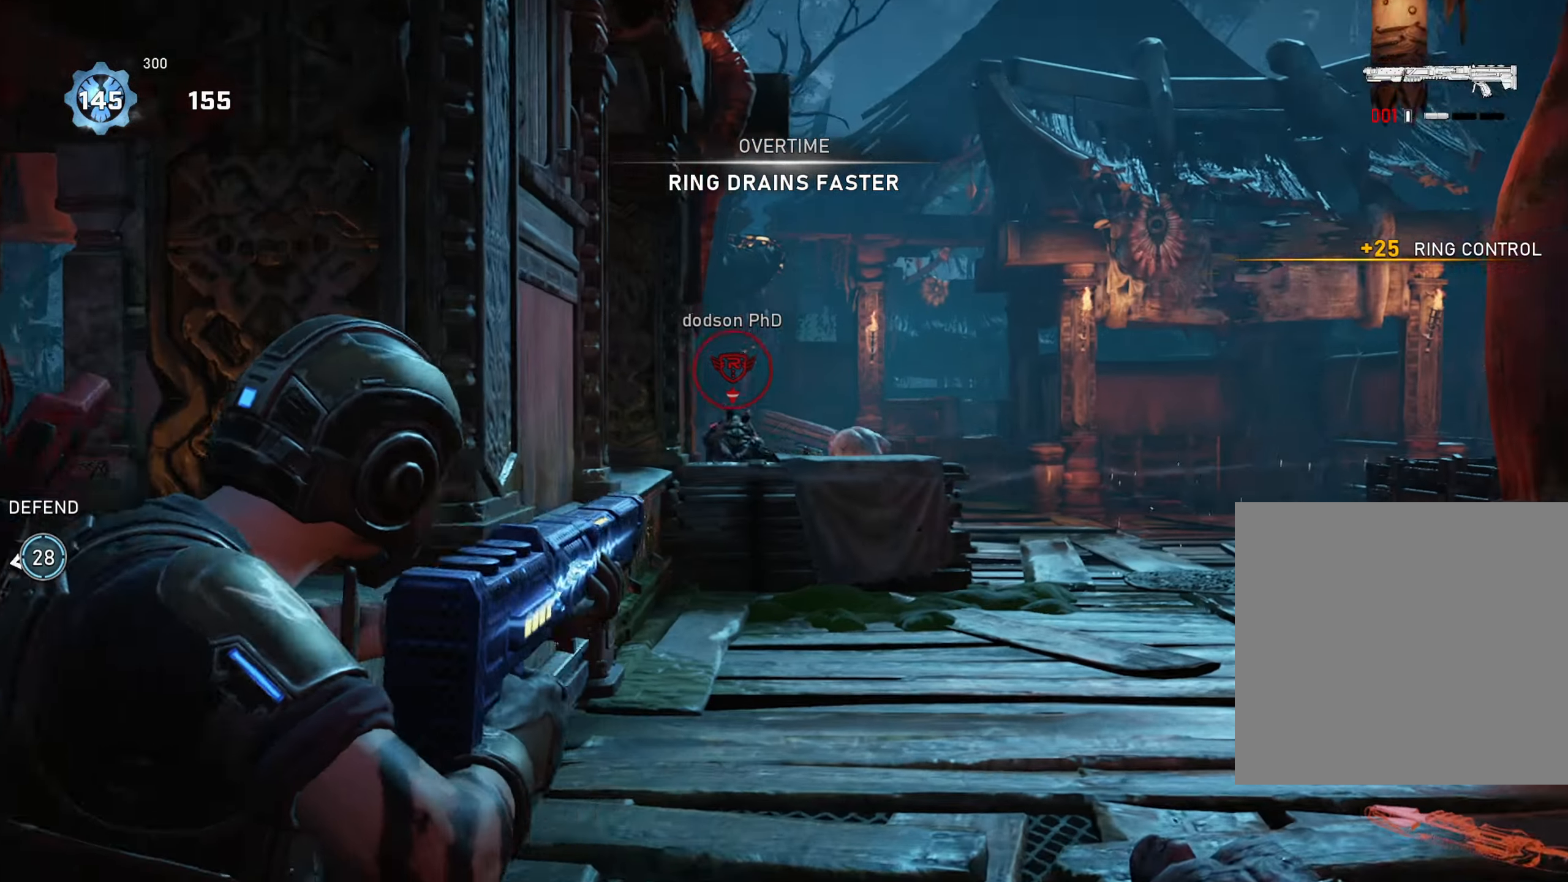
{"buttons": [], "left_stick": "right", "right_stick": "center", "events": [[84, "left_stick", "up"], [151, "left_stick", "up-left"], [151, "right_stick", "left"], [184, "L3", "down"], [251, "R2", "up"], [284, "right_stick", "center"], [301, "L3", "up"], [334, "L2", "up"], [384, "left_stick", "right"]]}
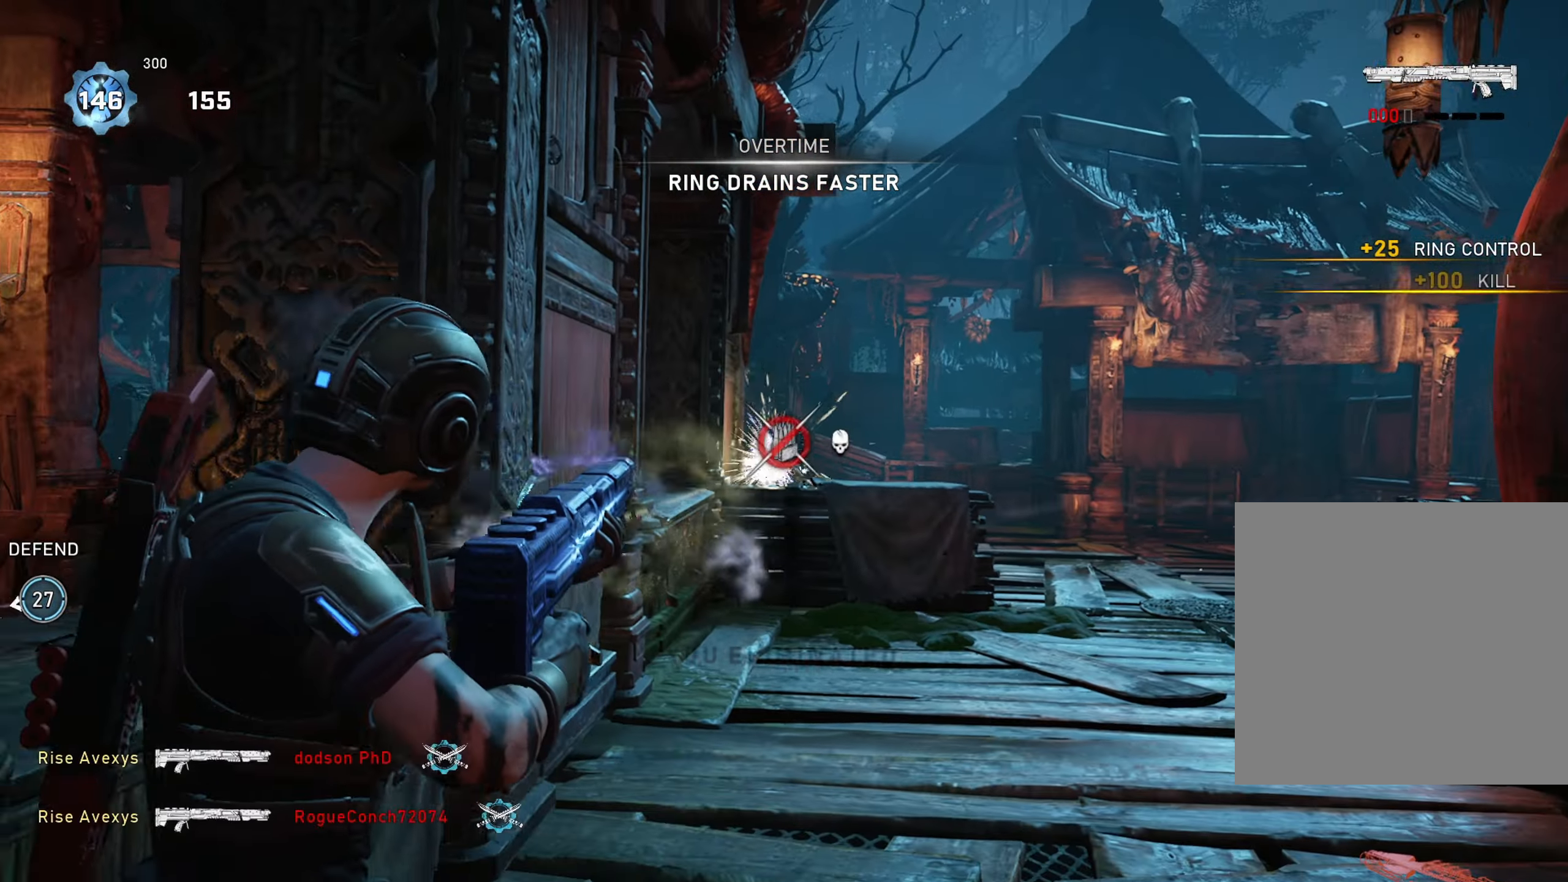
{"buttons": ["L1"], "left_stick": "up-right", "right_stick": "center", "events": [[17, "left_stick", "up-right"], [167, "left_stick", "center"], [250, "DPAD_LEFT", "down"], [300, "DPAD_LEFT", "up"], [384, "right_stick", "down-right"], [417, "left_stick", "up-right"], [434, "L1", "down"], [467, "A", "down"], [467, "right_stick", "center"], [500, "A", "up"]]}
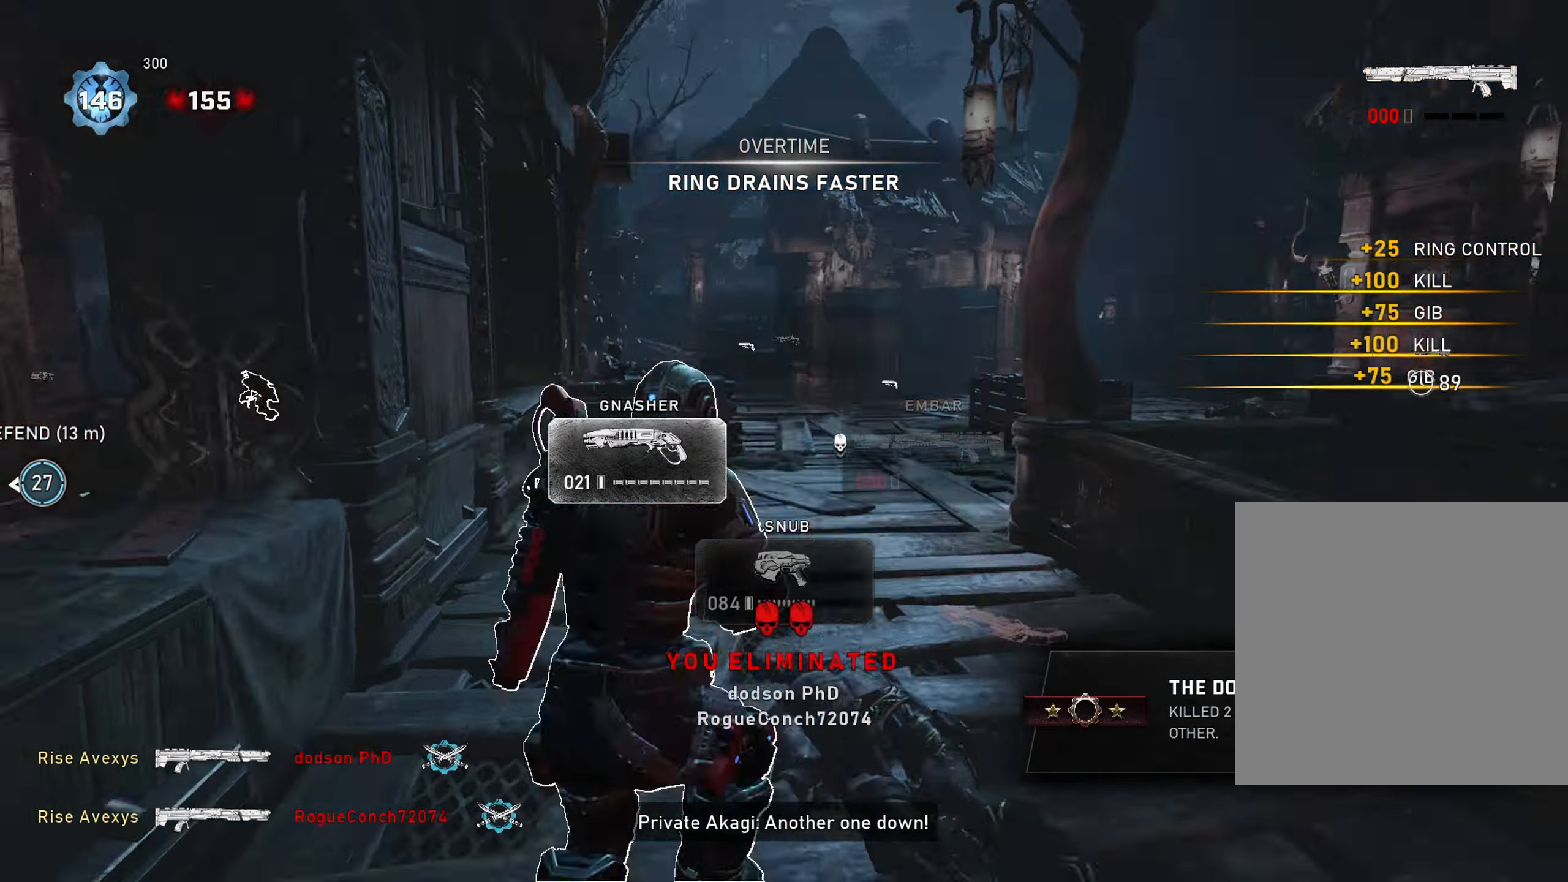
{"buttons": [], "left_stick": "up-left", "right_stick": "center", "events": [[67, "L1", "up"], [84, "left_stick", "up-left"], [134, "A", "down"], [184, "A", "up"], [267, "left_stick", "up-right"], [284, "A", "down"], [334, "A", "up"], [384, "left_stick", "up-left"], [434, "A", "down"], [484, "A", "up"]]}
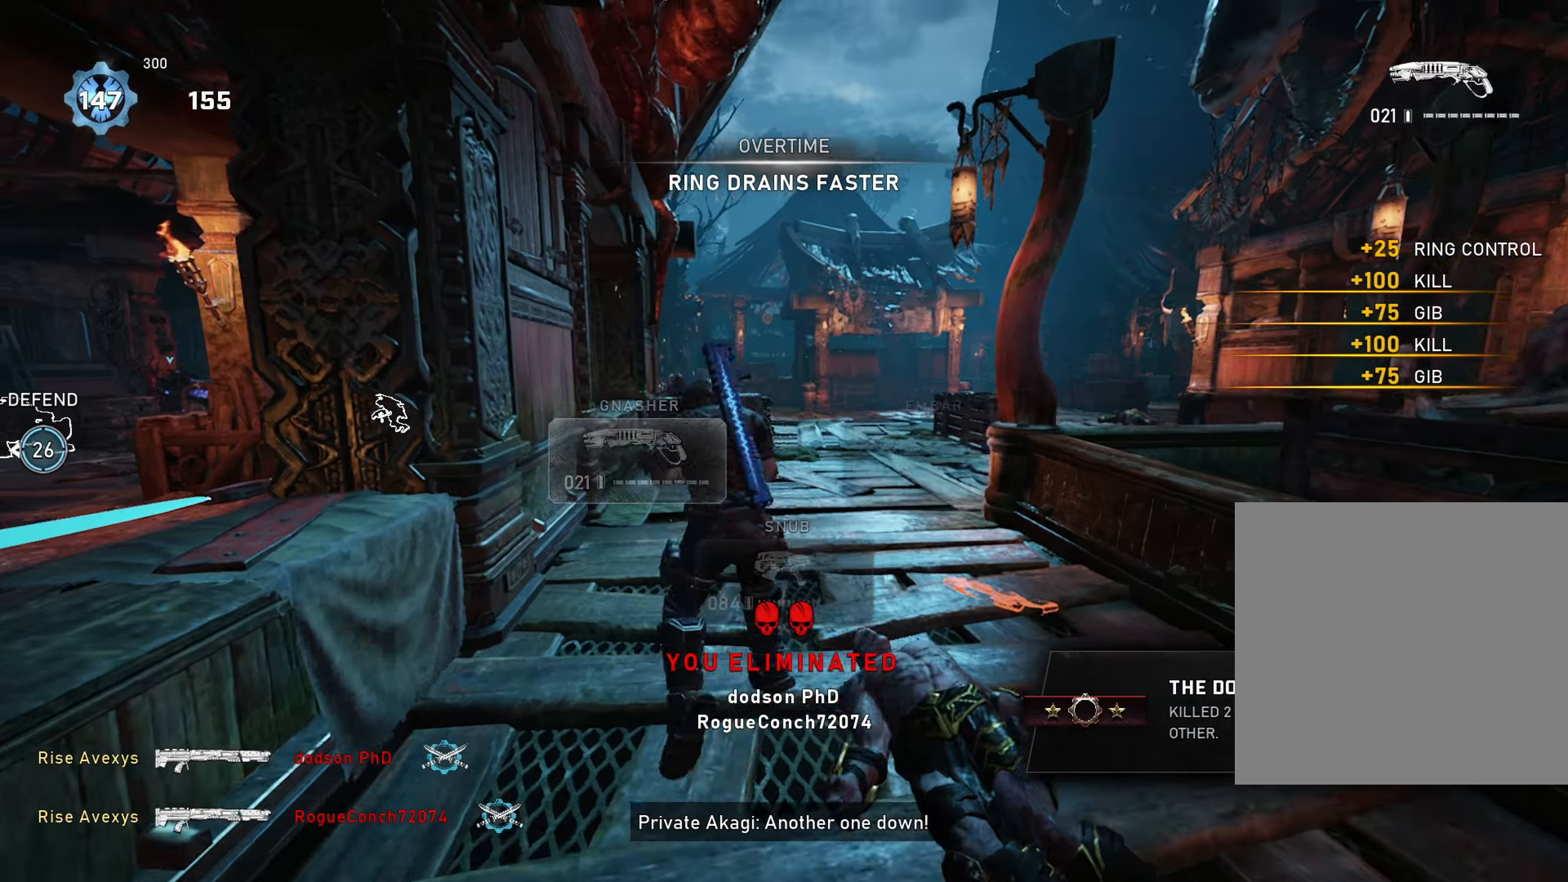
{"buttons": [], "left_stick": "up-right", "right_stick": "center", "events": [[33, "L1", "down"], [50, "left_stick", "up-right"], [67, "A", "down"], [133, "A", "up"], [200, "L1", "up"], [234, "right_stick", "down-right"], [384, "right_stick", "center"]]}
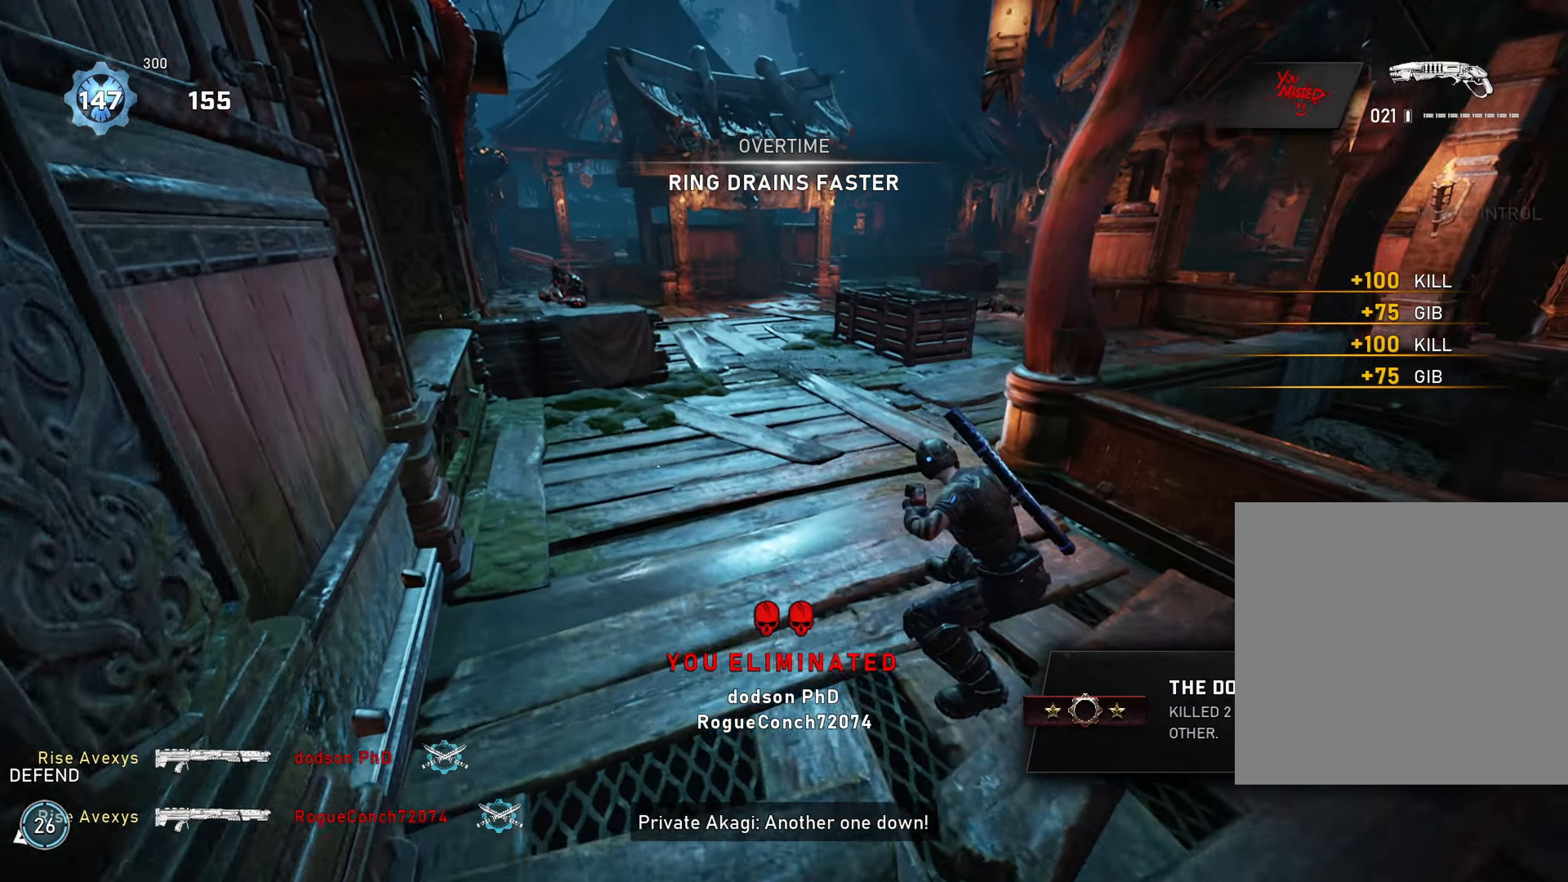
{"buttons": ["A"], "left_stick": "up", "right_stick": "center", "events": [[134, "A", "down"], [284, "right_stick", "left"], [351, "left_stick", "center"], [434, "right_stick", "center"], [501, "left_stick", "up"]]}
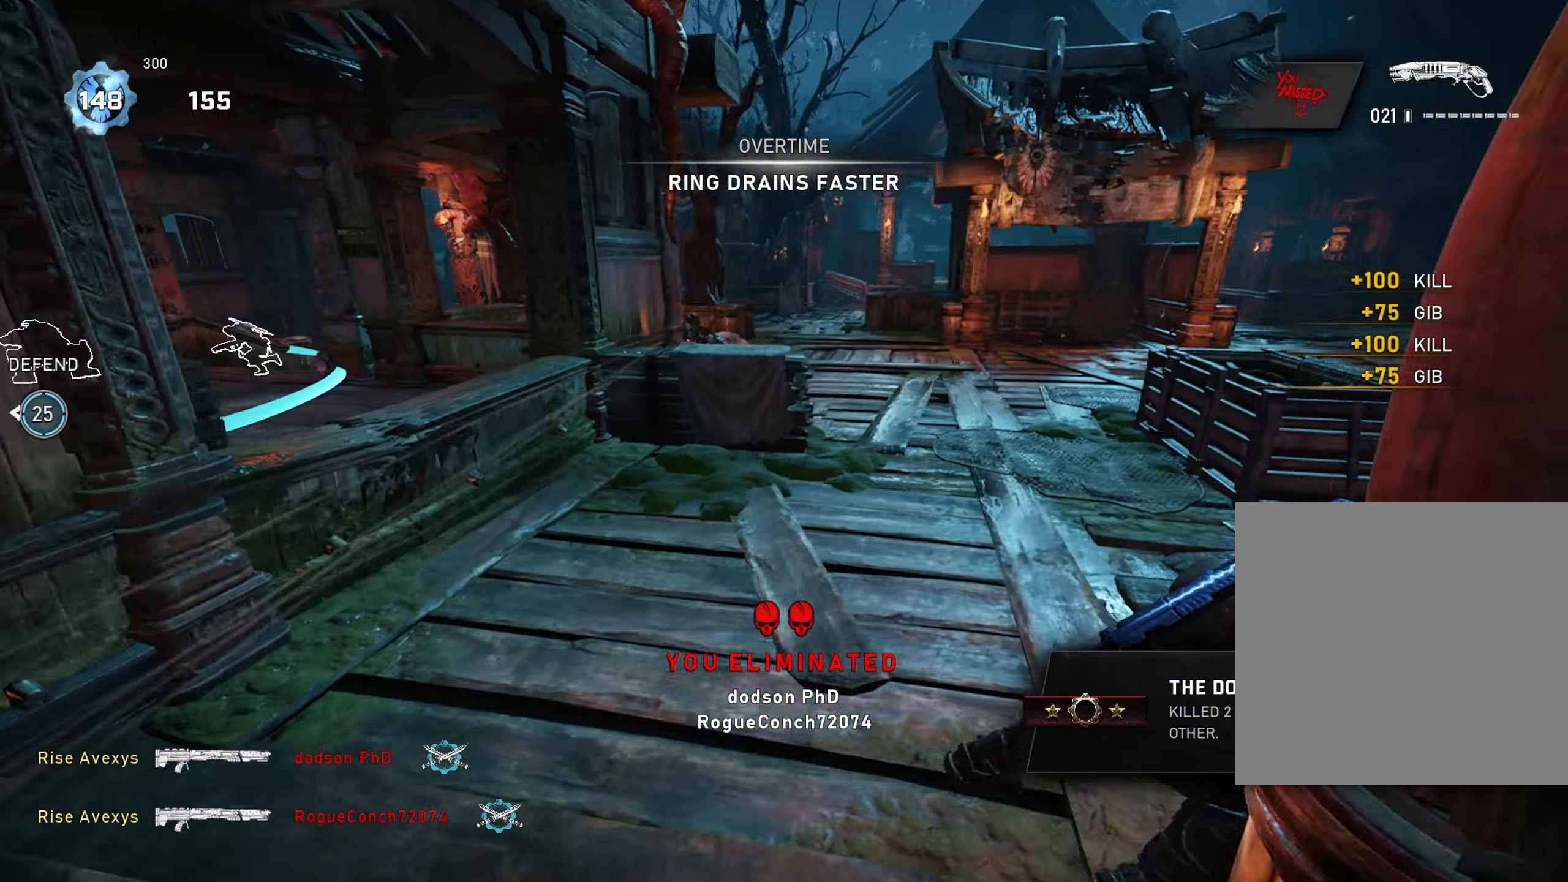
{"buttons": [], "left_stick": "up", "right_stick": "center", "events": [[250, "left_stick", "up-left"], [267, "A", "up"], [300, "A", "down"], [300, "right_stick", "left"], [350, "left_stick", "up"], [384, "A", "up"], [417, "right_stick", "center"]]}
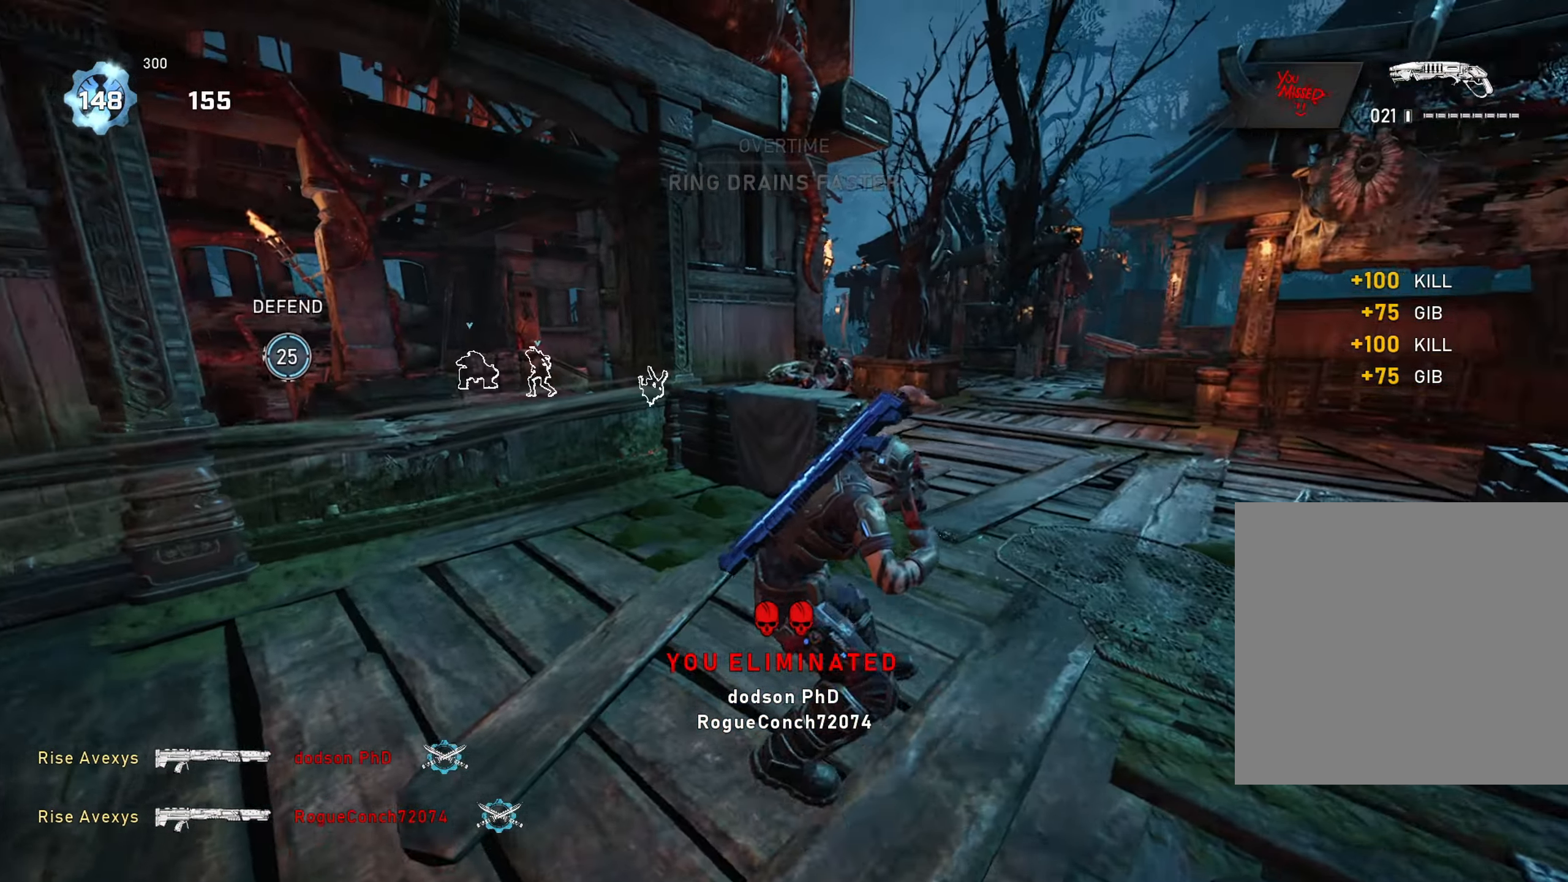
{"buttons": [], "left_stick": "up-left", "right_stick": "center", "events": [[17, "right_stick", "left"], [134, "right_stick", "center"], [201, "left_stick", "up-right"], [217, "right_stick", "right"], [317, "left_stick", "up-left"], [434, "right_stick", "center"]]}
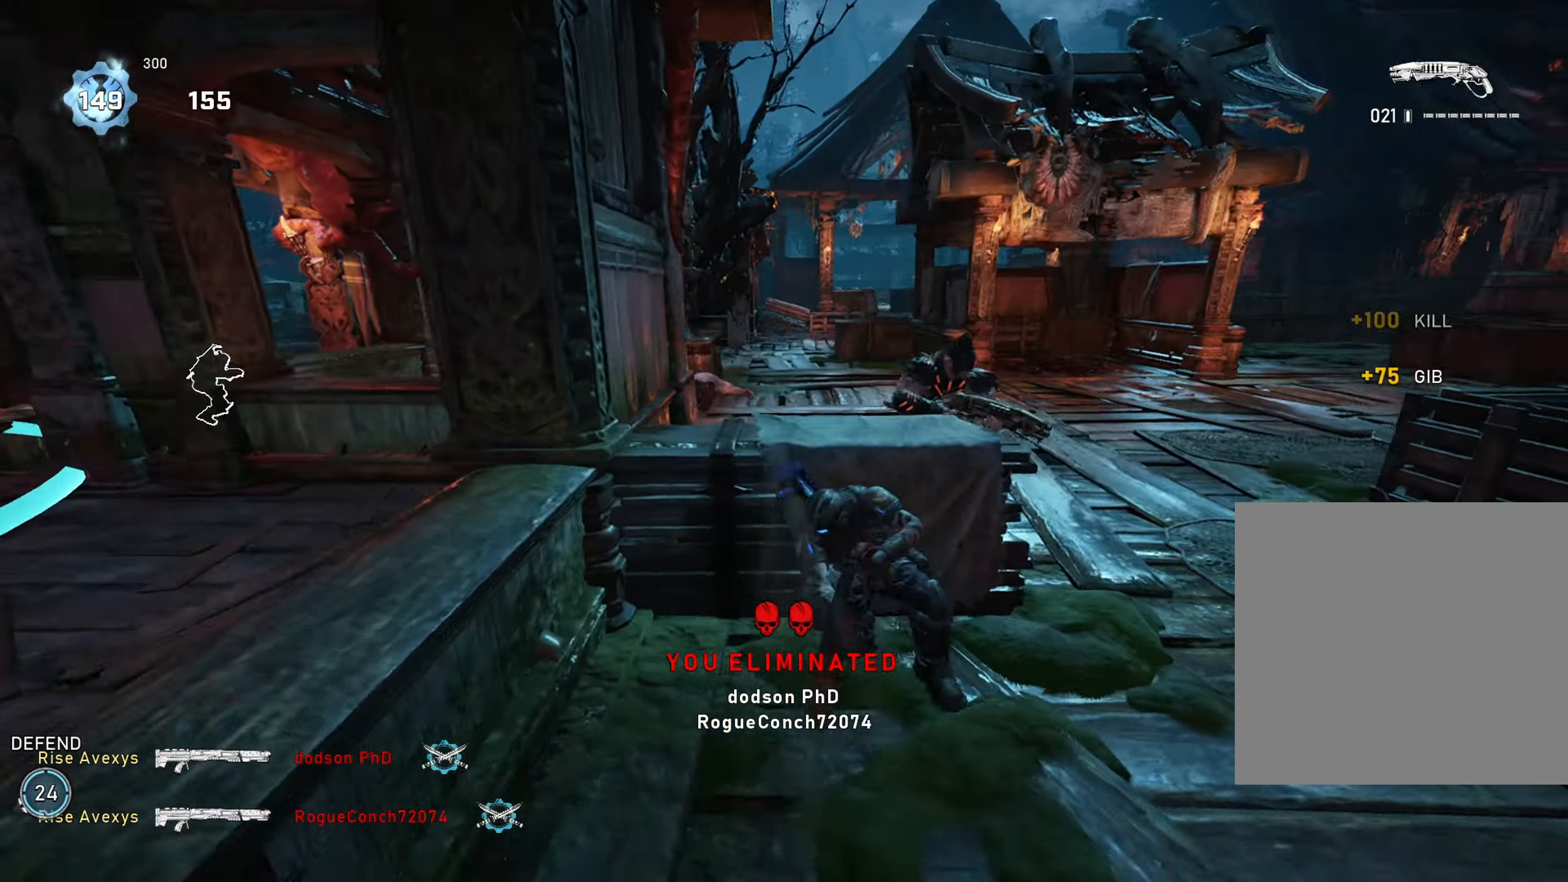
{"buttons": [], "left_stick": "down-left", "right_stick": "center", "events": [[50, "left_stick", "down-left"], [50, "right_stick", "up-right"], [133, "left_stick", "down-right"], [183, "R2", "down"], [217, "right_stick", "down-left"], [250, "left_stick", "down-left"], [317, "R2", "up"], [334, "A", "down"], [400, "A", "up"], [400, "right_stick", "center"]]}
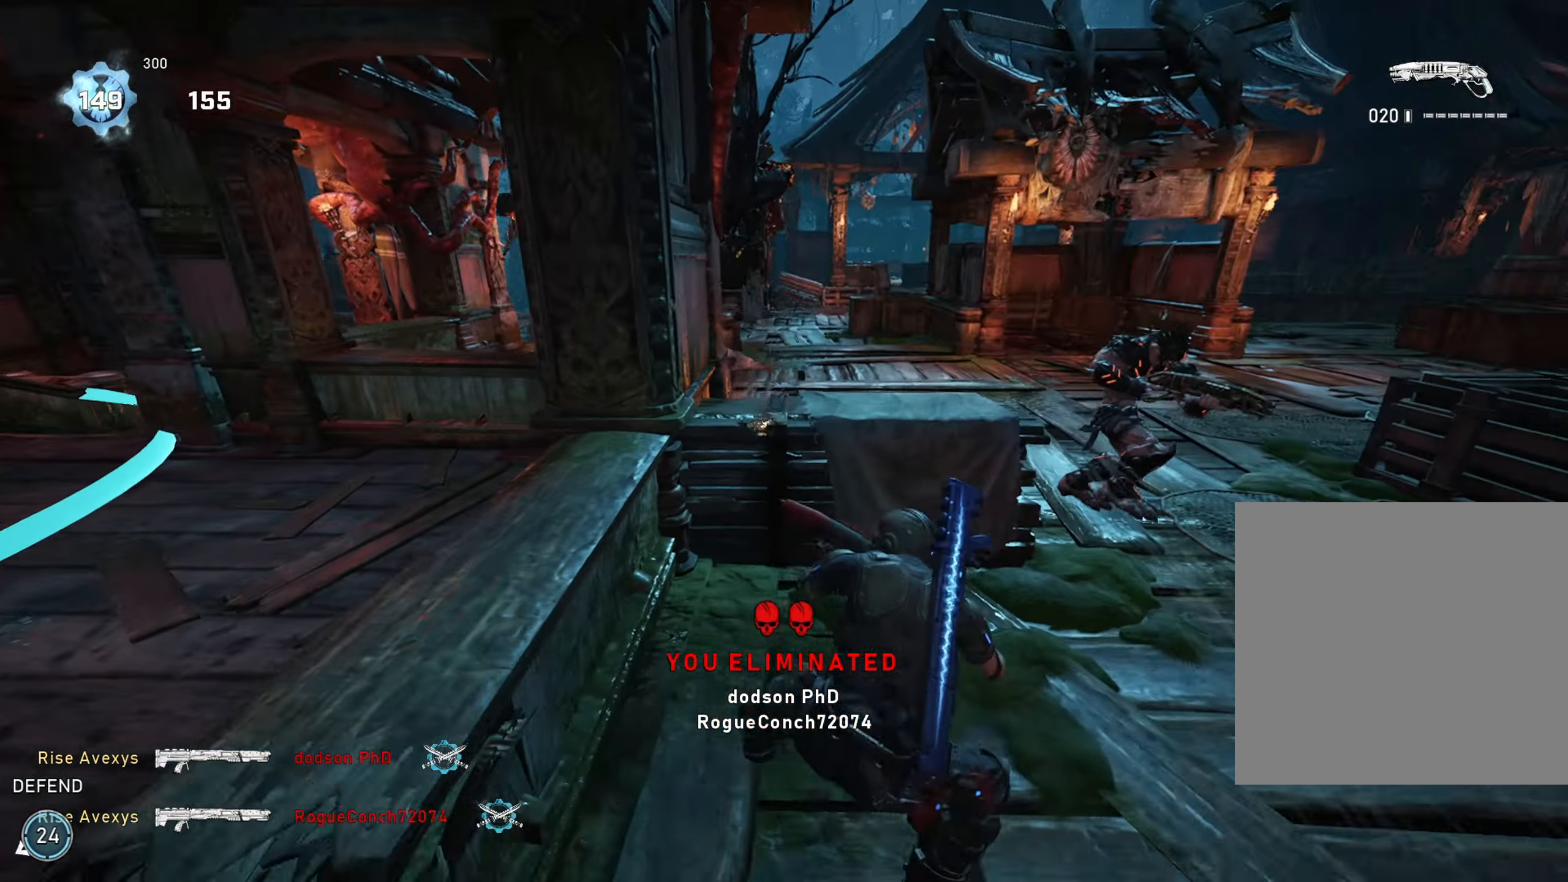
{"buttons": [], "left_stick": "right", "right_stick": "center", "events": [[17, "left_stick", "down-right"], [101, "right_stick", "right"], [234, "left_stick", "down-left"], [234, "right_stick", "center"], [301, "right_stick", "right"], [351, "left_stick", "right"], [401, "right_stick", "center"]]}
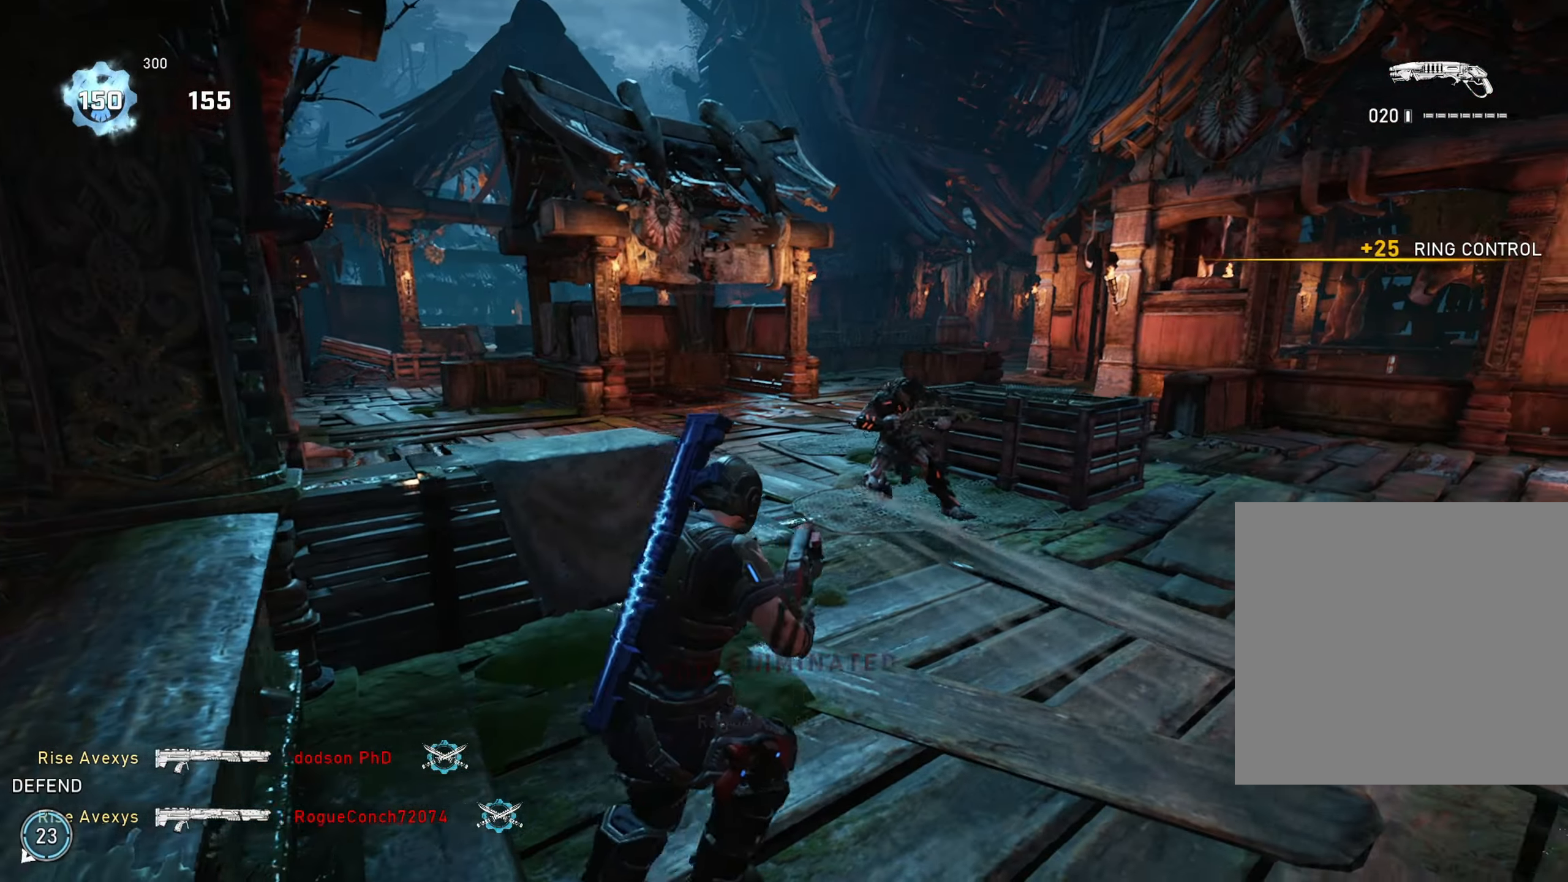
{"buttons": [], "left_stick": "down", "right_stick": "center", "events": [[116, "right_stick", "up"], [199, "R2", "down"], [233, "left_stick", "down"], [233, "right_stick", "left"], [283, "left_stick", "down-left"], [350, "right_stick", "down"], [450, "R2", "up"], [450, "right_stick", "center"], [483, "left_stick", "down"]]}
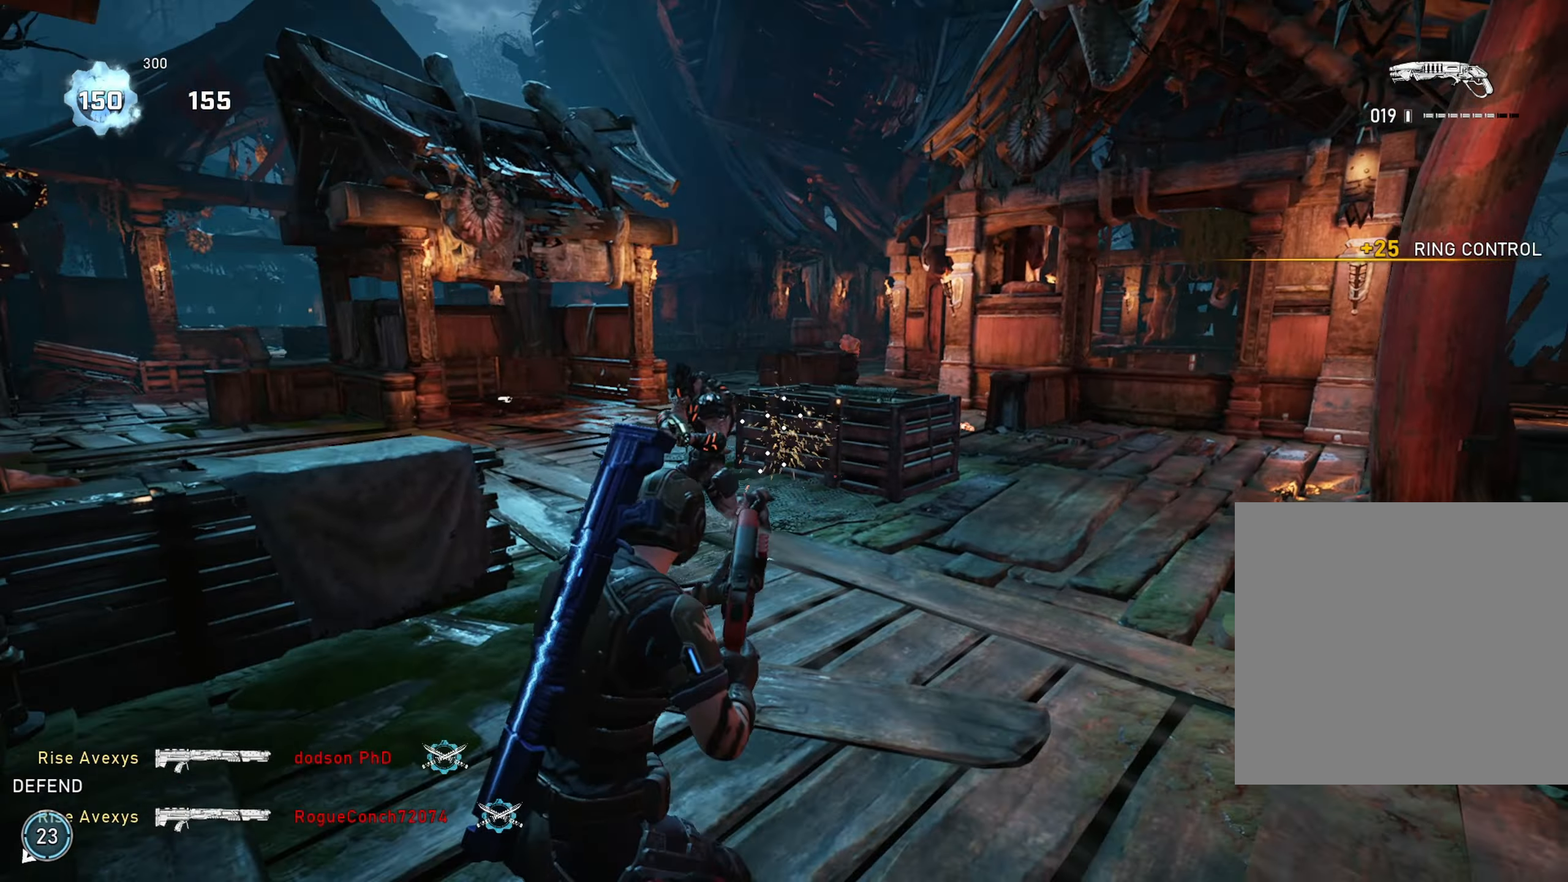
{"buttons": [], "left_stick": "down-left", "right_stick": "center", "events": [[33, "left_stick", "down-right"], [100, "left_stick", "down-left"], [200, "right_stick", "left"], [283, "left_stick", "down-right"], [283, "right_stick", "center"], [433, "left_stick", "down-left"]]}
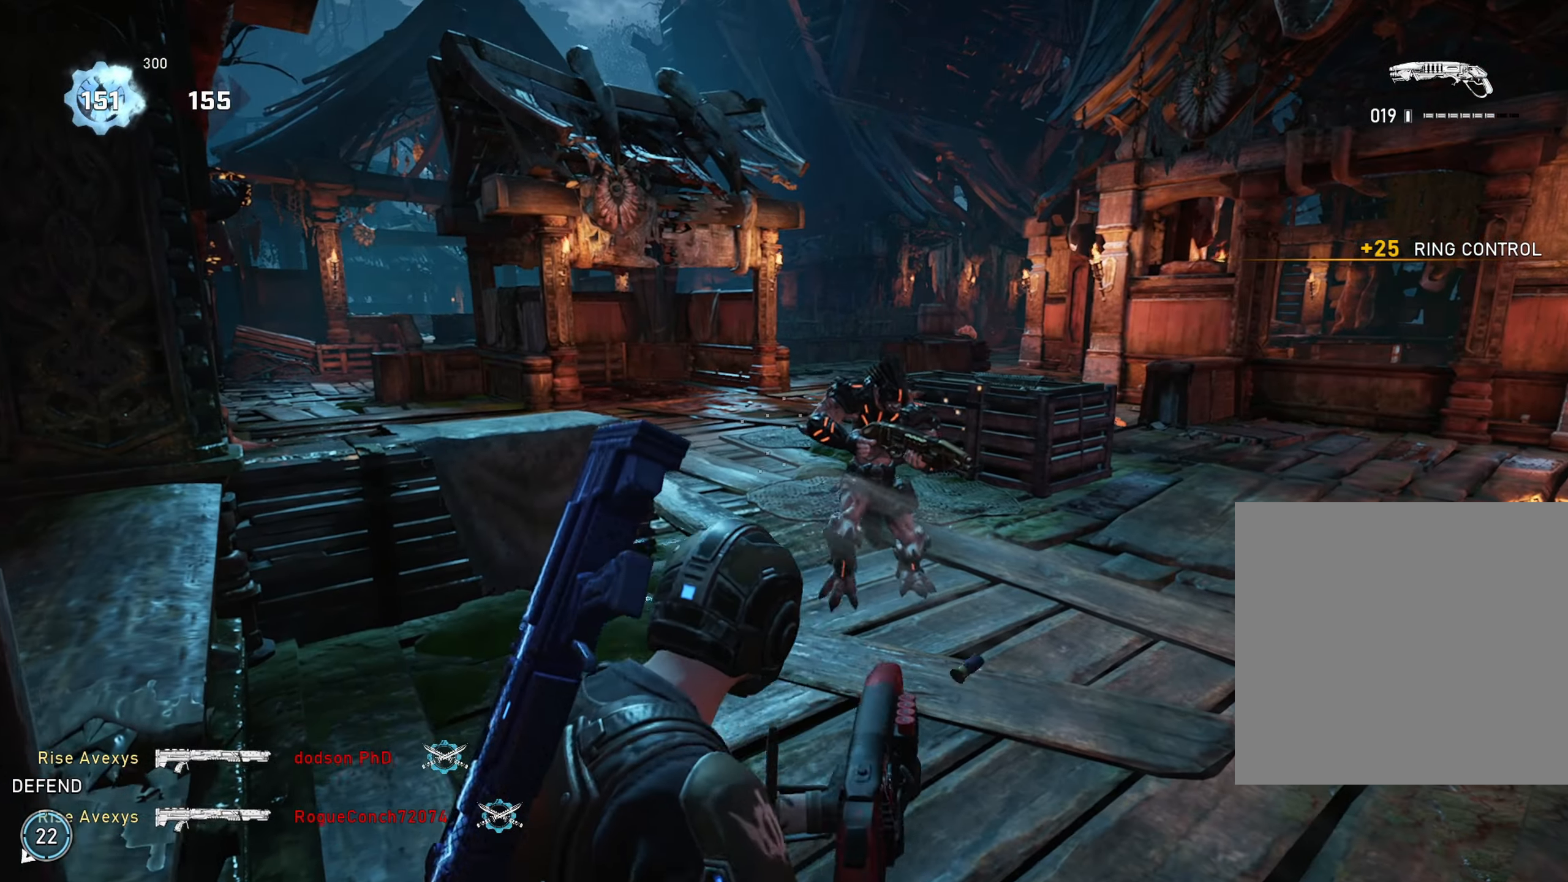
{"buttons": ["A"], "left_stick": "up-right", "right_stick": "right", "events": [[34, "left_stick", "down-right"], [84, "right_stick", "up"], [184, "R2", "down"], [184, "right_stick", "center"], [234, "right_stick", "down-left"], [317, "right_stick", "center"], [384, "right_stick", "right"], [451, "R2", "up"], [451, "left_stick", "up-right"], [501, "A", "down"]]}
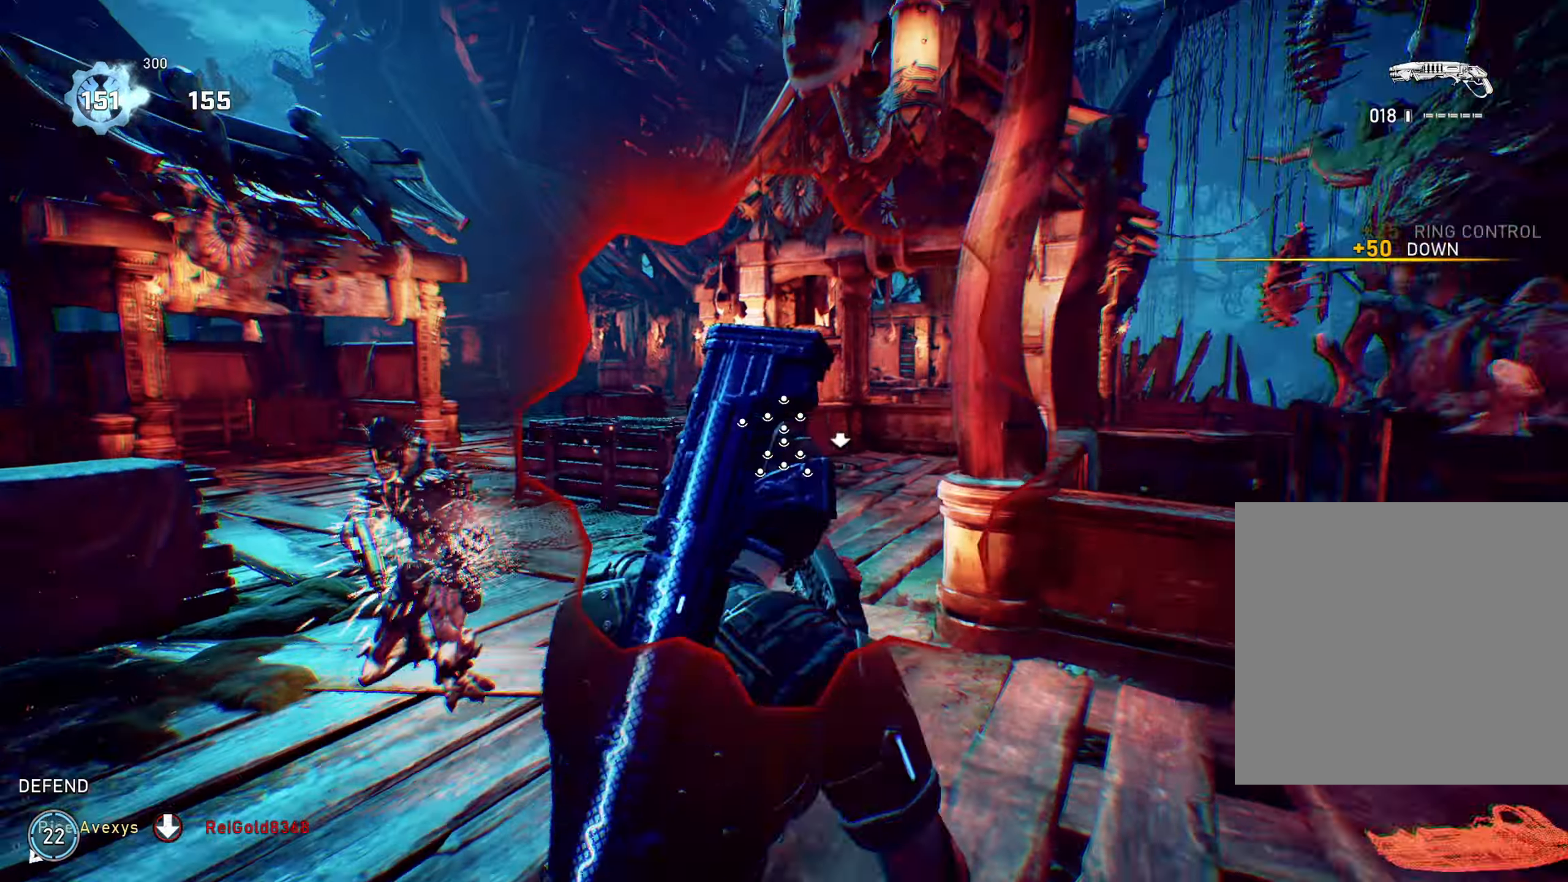
{"buttons": [], "left_stick": "down-right", "right_stick": "center", "events": [[50, "A", "up"], [66, "right_stick", "down-left"], [233, "left_stick", "left"], [267, "right_stick", "center"], [283, "left_stick", "down-left"], [400, "left_stick", "down-right"]]}
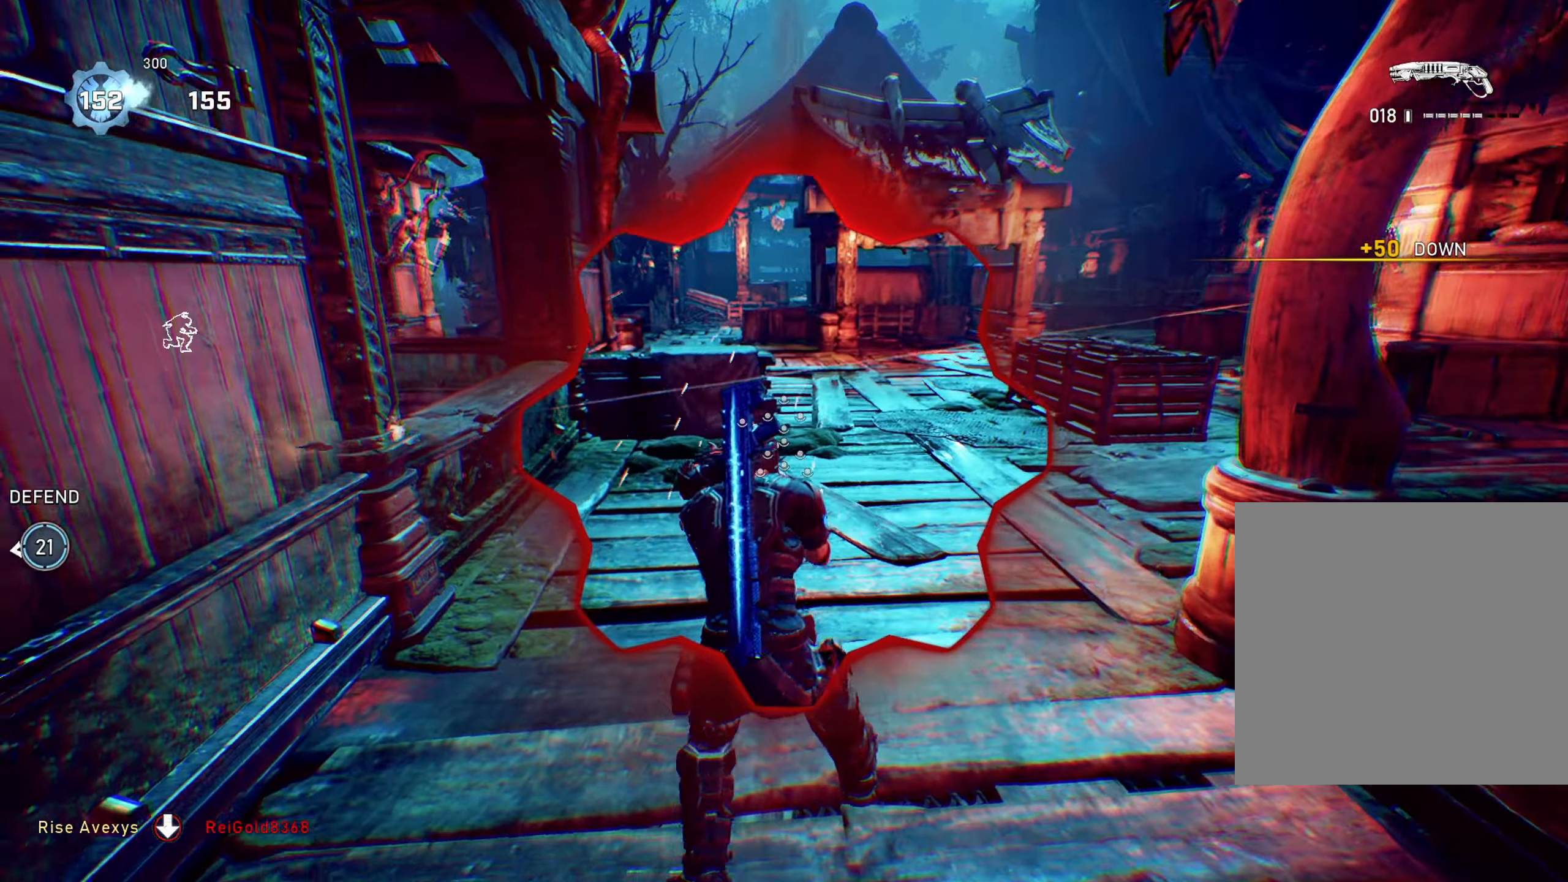
{"buttons": [], "left_stick": "down-right", "right_stick": "up-right", "events": [[133, "right_stick", "left"], [216, "R2", "down"], [266, "A", "down"], [266, "right_stick", "center"], [333, "A", "up"], [383, "R2", "up"], [383, "right_stick", "right"], [450, "right_stick", "up-right"]]}
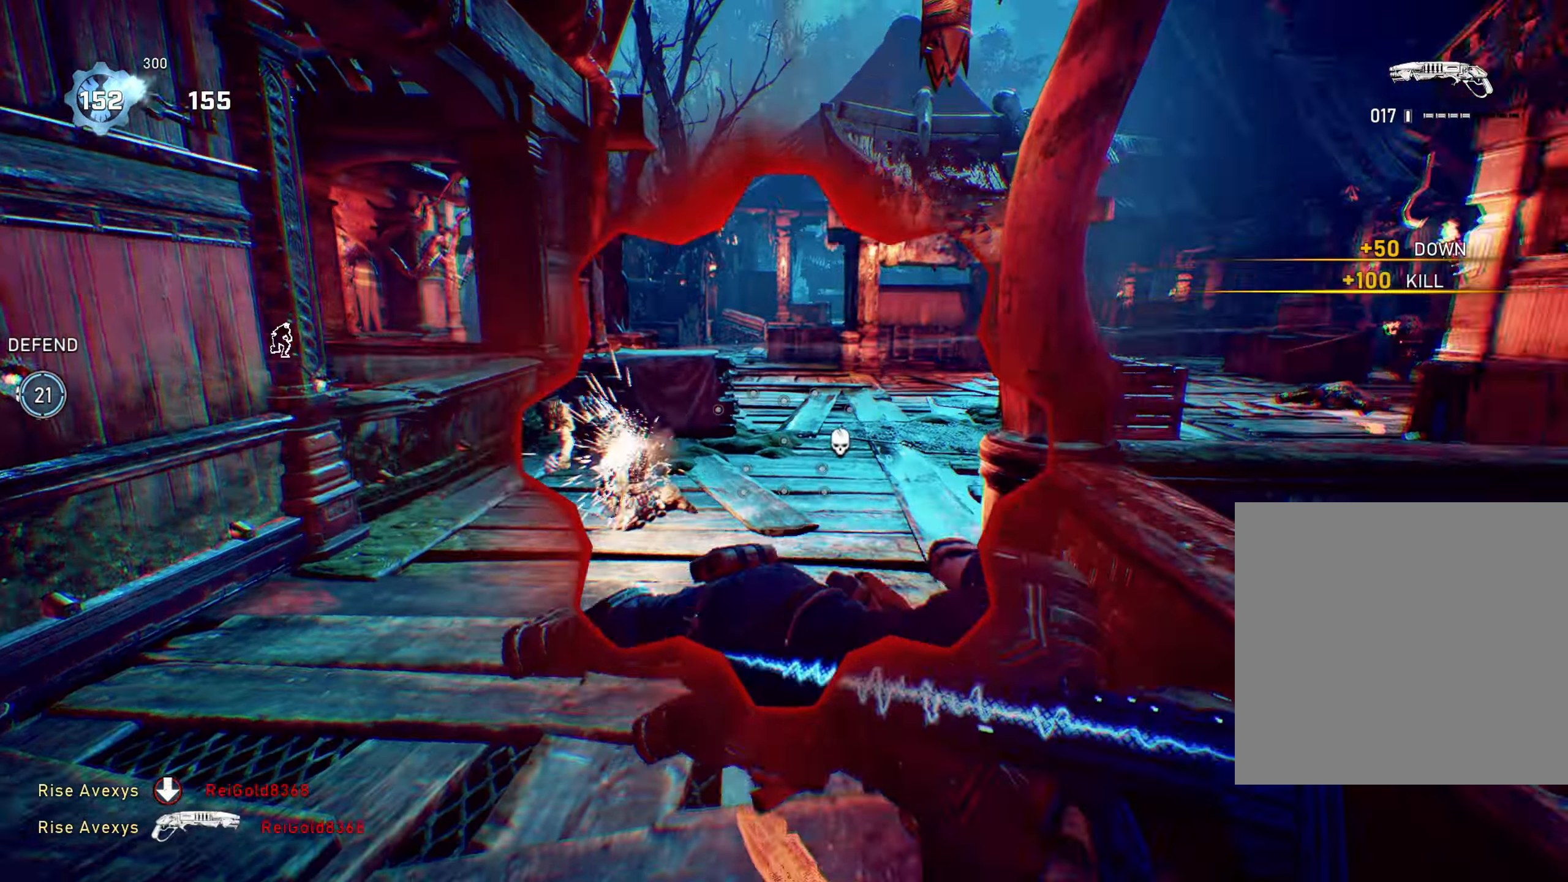
{"buttons": ["A"], "left_stick": "center", "right_stick": "center", "events": [[67, "right_stick", "center"], [100, "A", "down"], [184, "L1", "down"], [234, "right_stick", "right"], [334, "L1", "up"], [384, "right_stick", "center"], [400, "left_stick", "center"]]}
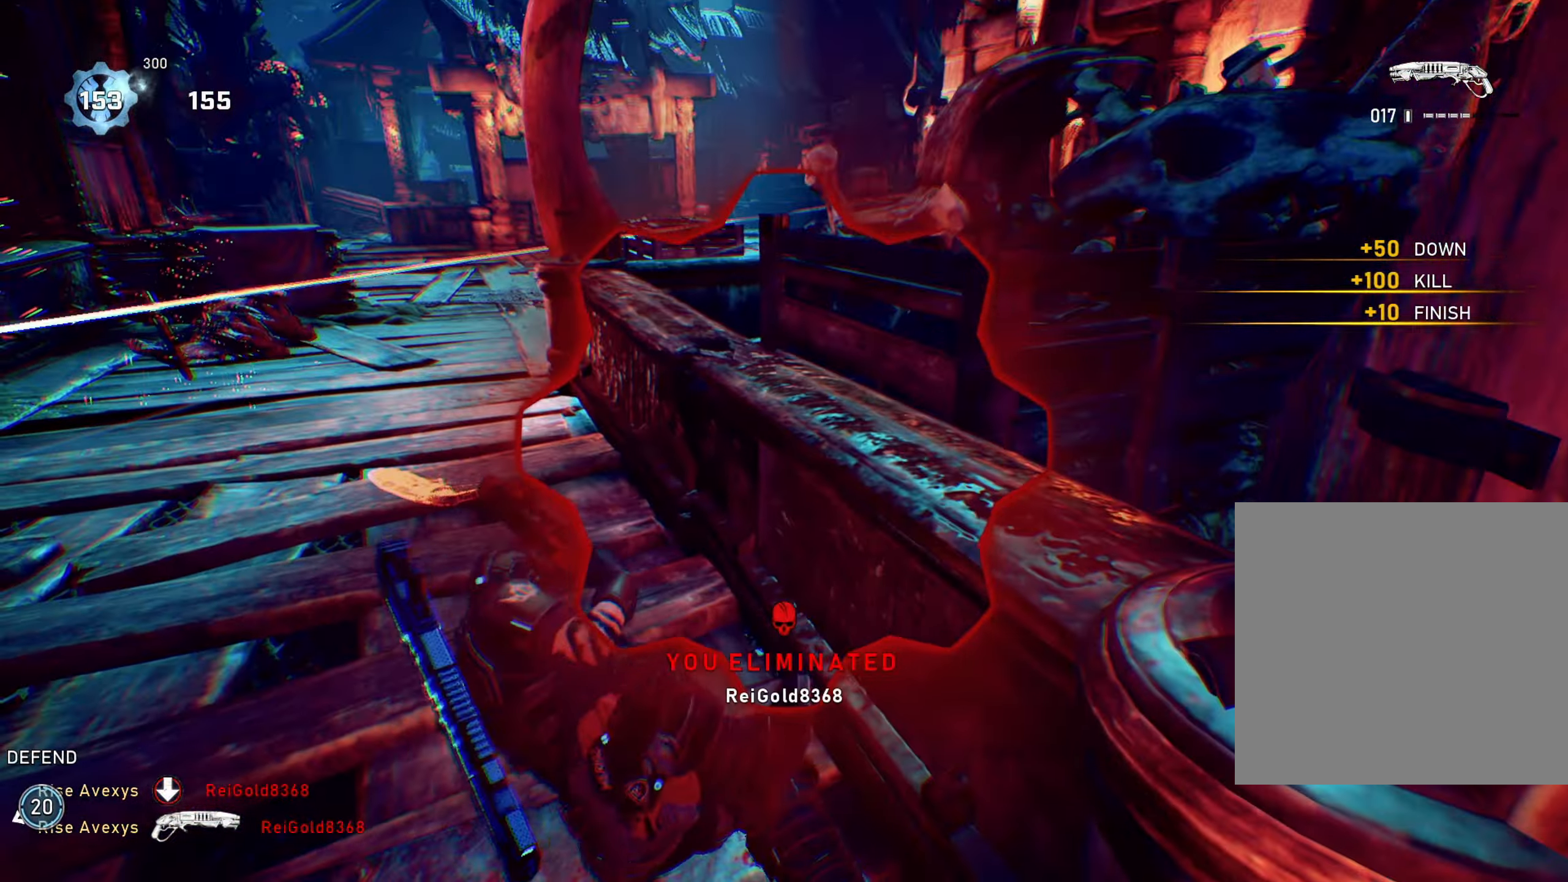
{"buttons": ["A"], "left_stick": "up-right", "right_stick": "center", "events": [[16, "right_stick", "down-right"], [33, "left_stick", "down-right"], [66, "R1", "down"], [116, "right_stick", "center"], [200, "R1", "up"], [233, "right_stick", "down-right"], [350, "L1", "down"], [350, "right_stick", "center"], [483, "L1", "up"], [500, "left_stick", "up-right"]]}
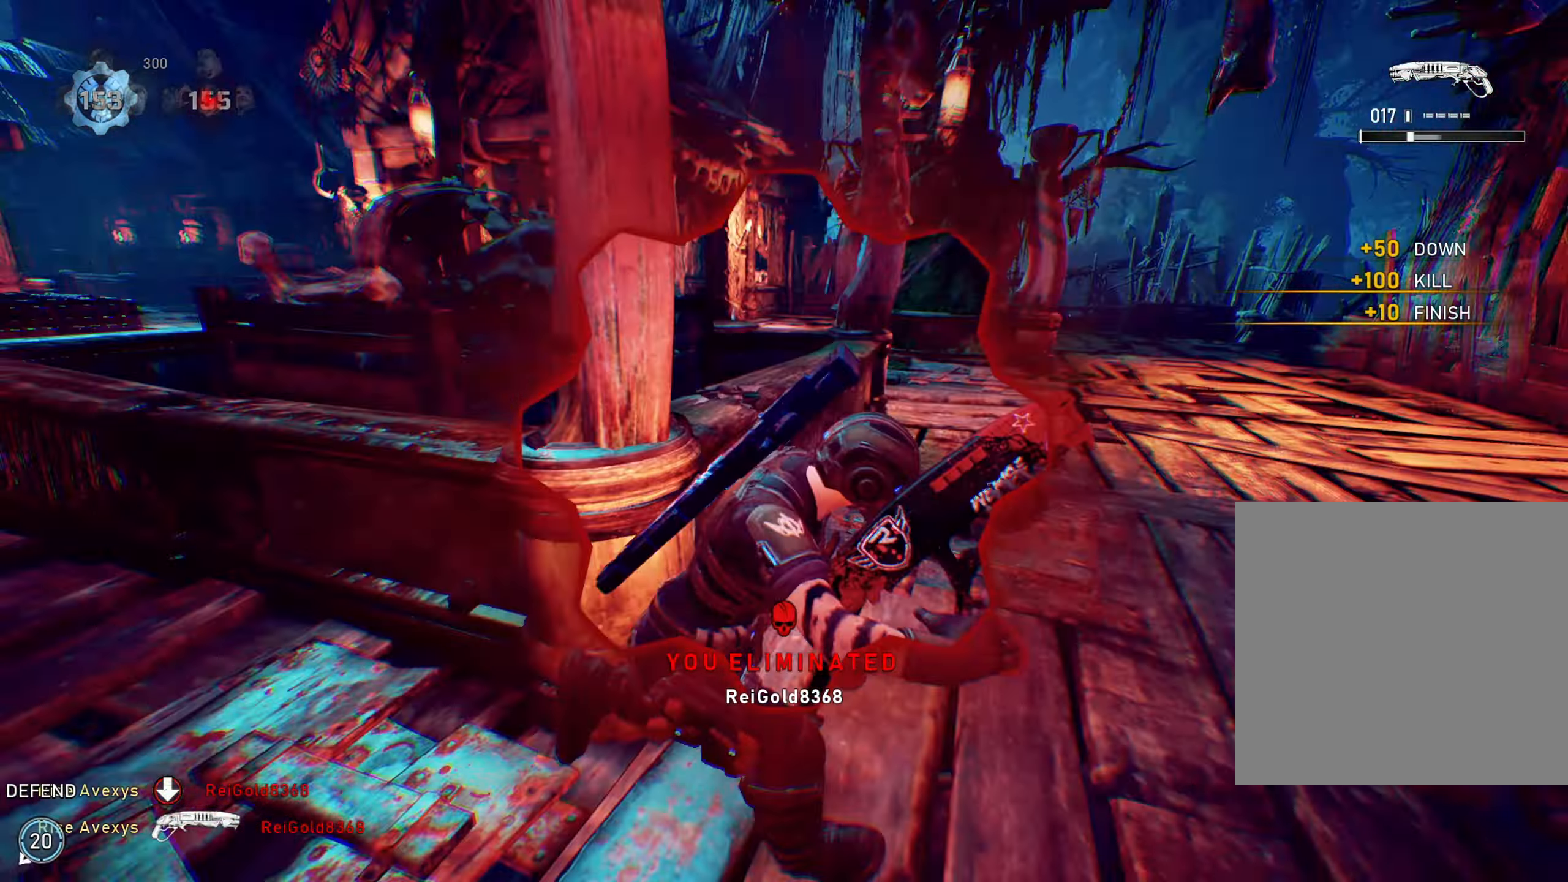
{"buttons": ["A"], "left_stick": "up-right", "right_stick": "left", "events": [[67, "A", "up"], [100, "left_stick", "up-left"], [117, "right_stick", "left"], [150, "A", "down"], [184, "A", "up"], [250, "left_stick", "up"], [267, "A", "down"], [334, "right_stick", "center"], [367, "left_stick", "up-right"], [417, "right_stick", "left"]]}
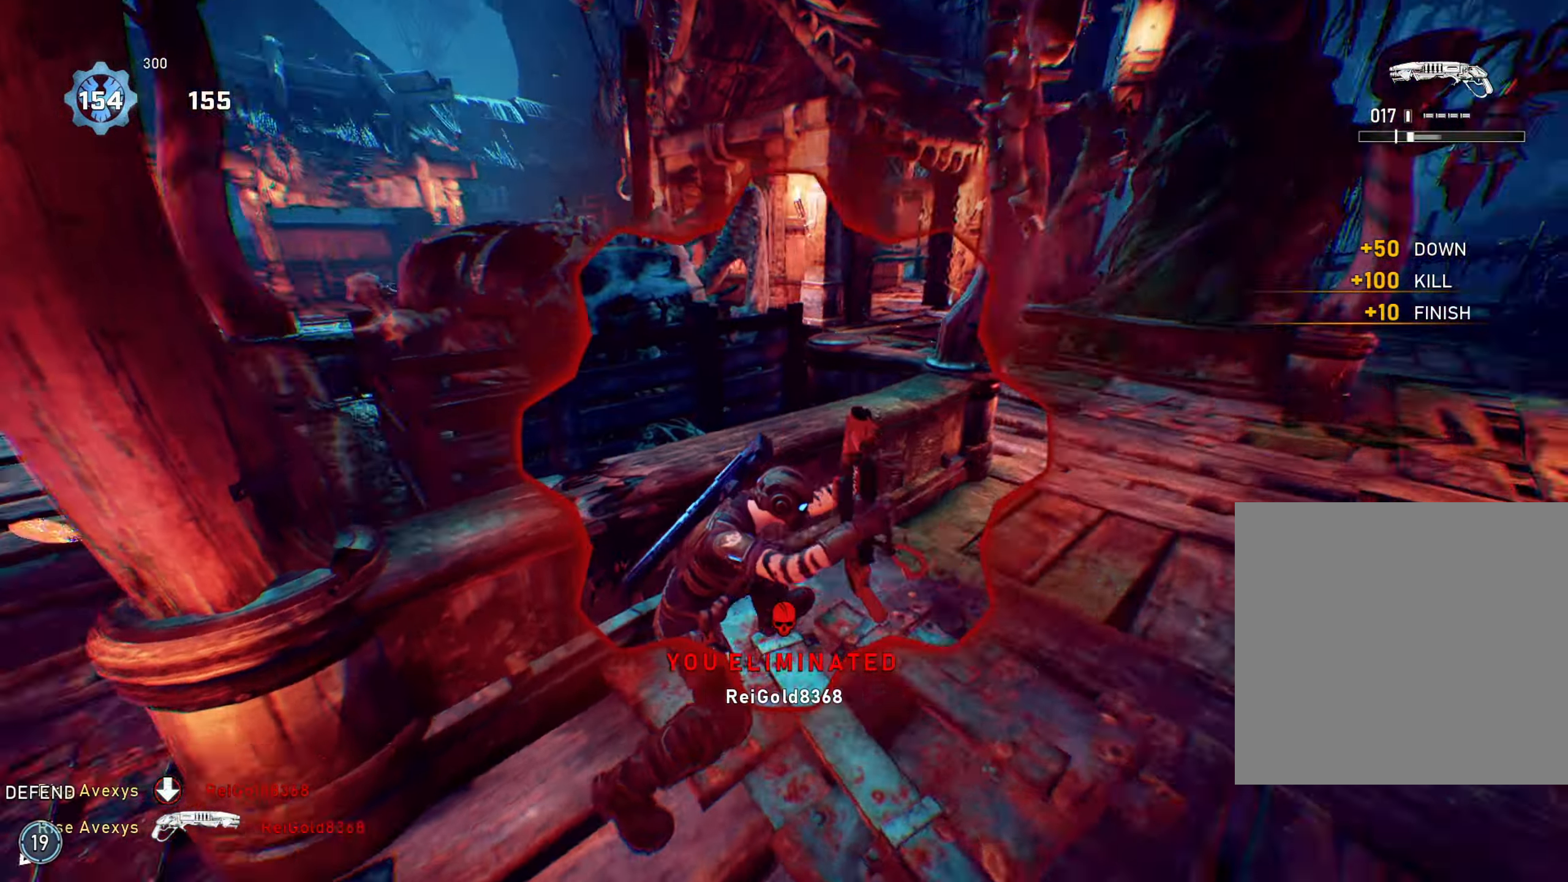
{"buttons": [], "left_stick": "center", "right_stick": "center", "events": [[50, "right_stick", "center"], [116, "R1", "down"], [266, "R1", "up"], [317, "left_stick", "center"], [350, "DPAD_DOWN", "down"], [367, "A", "up"], [400, "DPAD_DOWN", "up"], [400, "right_stick", "left"], [500, "right_stick", "center"]]}
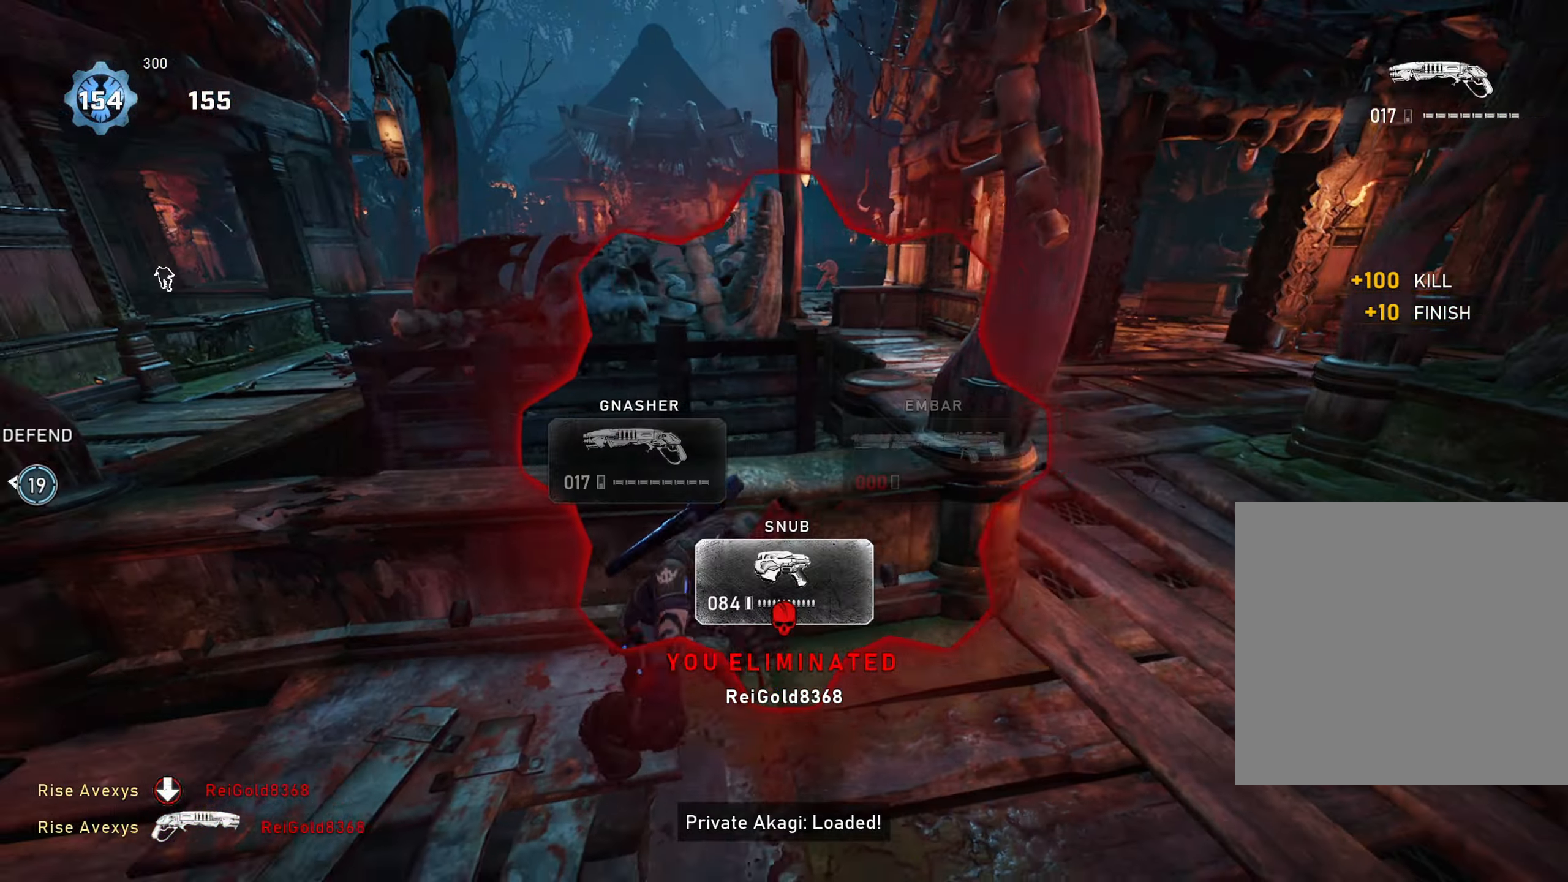
{"buttons": [], "left_stick": "up-right", "right_stick": "center", "events": [[67, "left_stick", "right"], [100, "L1", "down"], [267, "L1", "up"], [317, "right_stick", "up-left"], [334, "left_stick", "up-right"], [434, "right_stick", "center"]]}
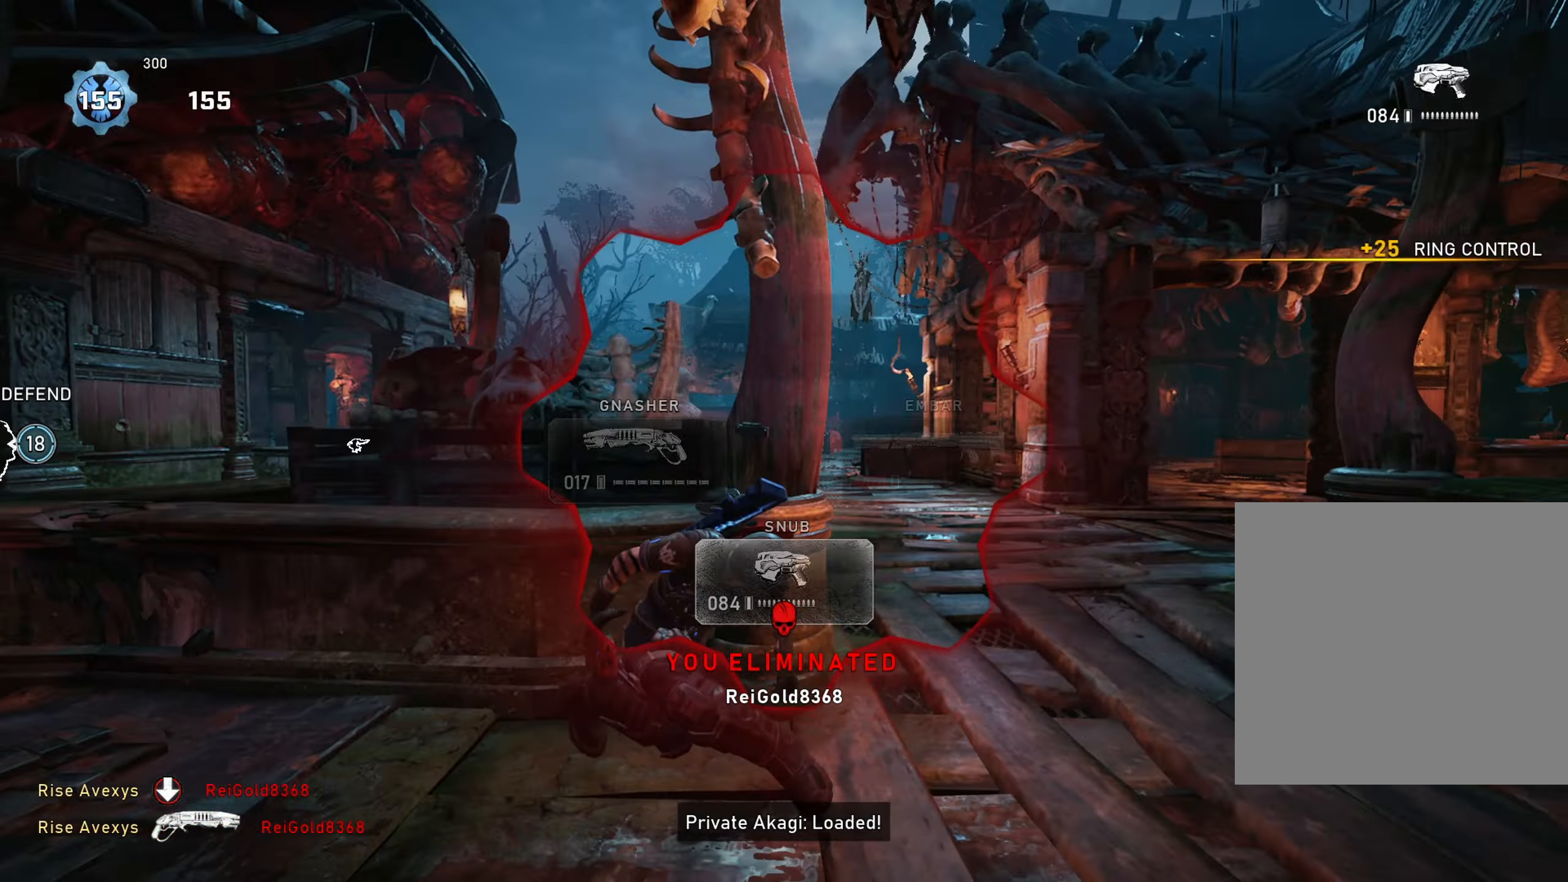
{"buttons": ["A", "DPAD_LEFT"], "left_stick": "center", "right_stick": "down-right", "events": [[183, "L1", "down"], [300, "A", "down"], [384, "L1", "up"], [417, "right_stick", "down-right"], [434, "left_stick", "center"], [484, "DPAD_LEFT", "down"]]}
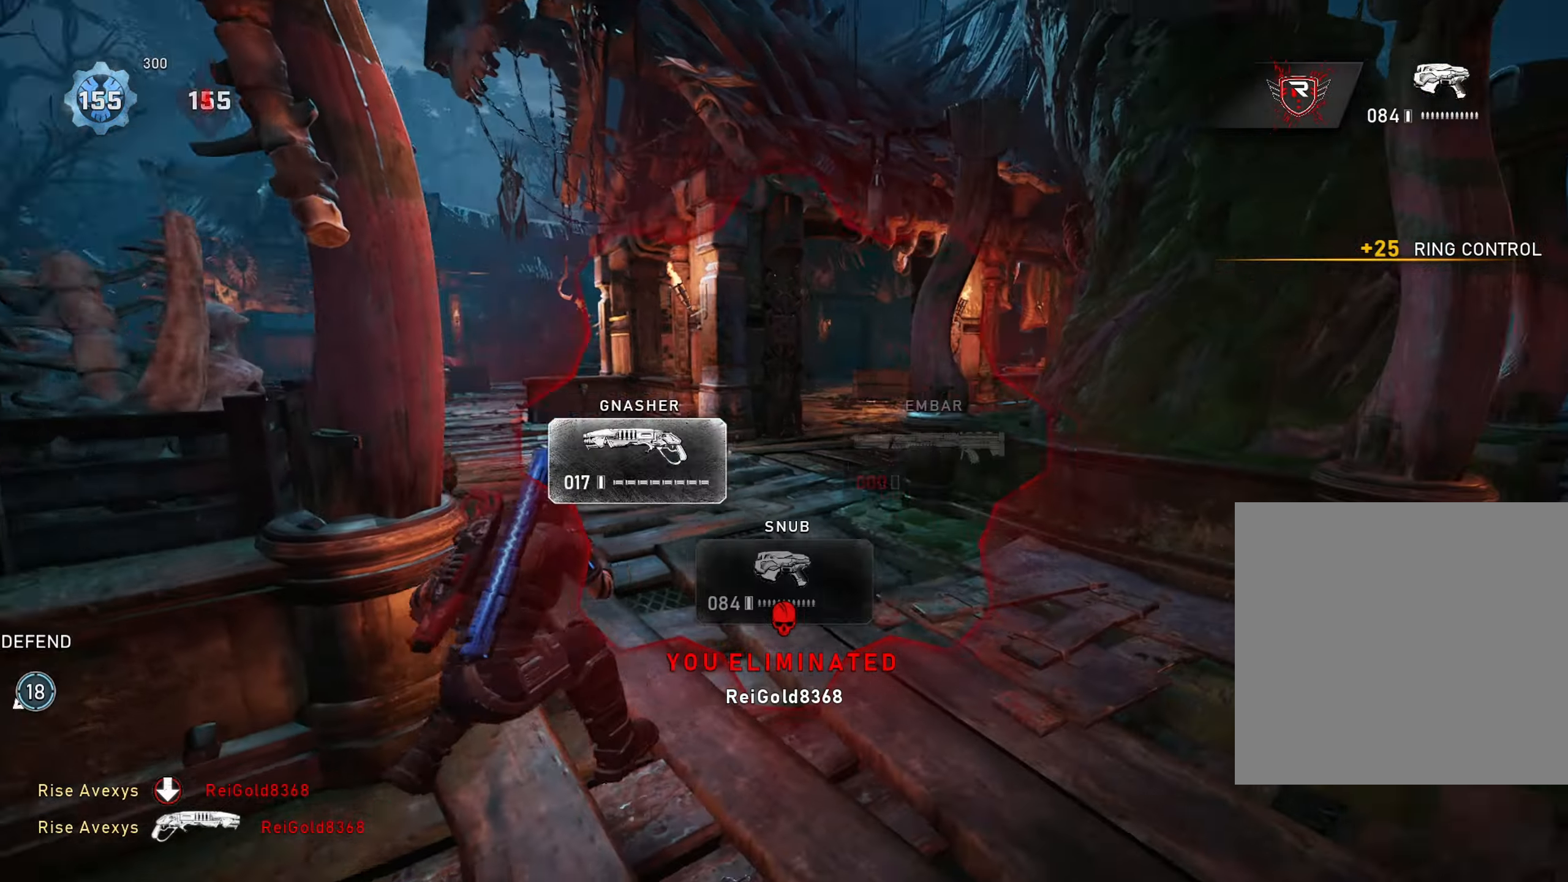
{"buttons": ["A"], "left_stick": "up", "right_stick": "center", "events": [[34, "DPAD_LEFT", "up"], [34, "right_stick", "center"], [184, "L1", "down"], [217, "left_stick", "up"], [334, "L1", "up"], [351, "right_stick", "down"], [467, "right_stick", "center"]]}